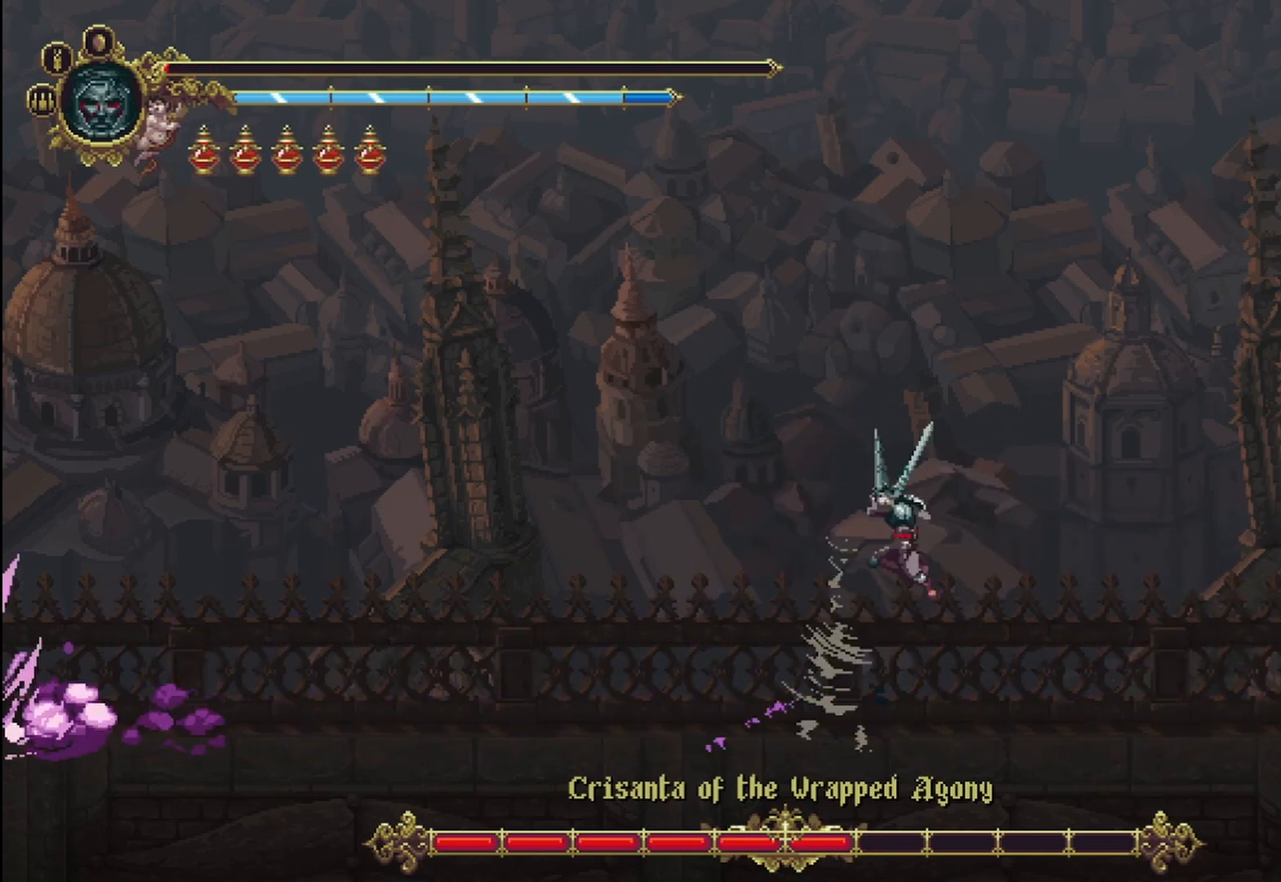
Gameplay with a controller (Xbox layout); each line is a JSON object with the inputs held at the frame after it (dt_ms = milliseconds from this image to that frame). "events" lists button and stick changes between this image and that frame as [ms after this image, input, new state], when the widget could be followed in between. Not read: HOME.
{"dt_ms": 500, "buttons": [], "left_stick": "right", "right_stick": "center", "events": [[83, "X", "down"], [125, "X", "up"], [167, "X", "down"], [250, "X", "up"], [333, "X", "down"], [375, "X", "up"], [375, "left_stick", "right"]]}
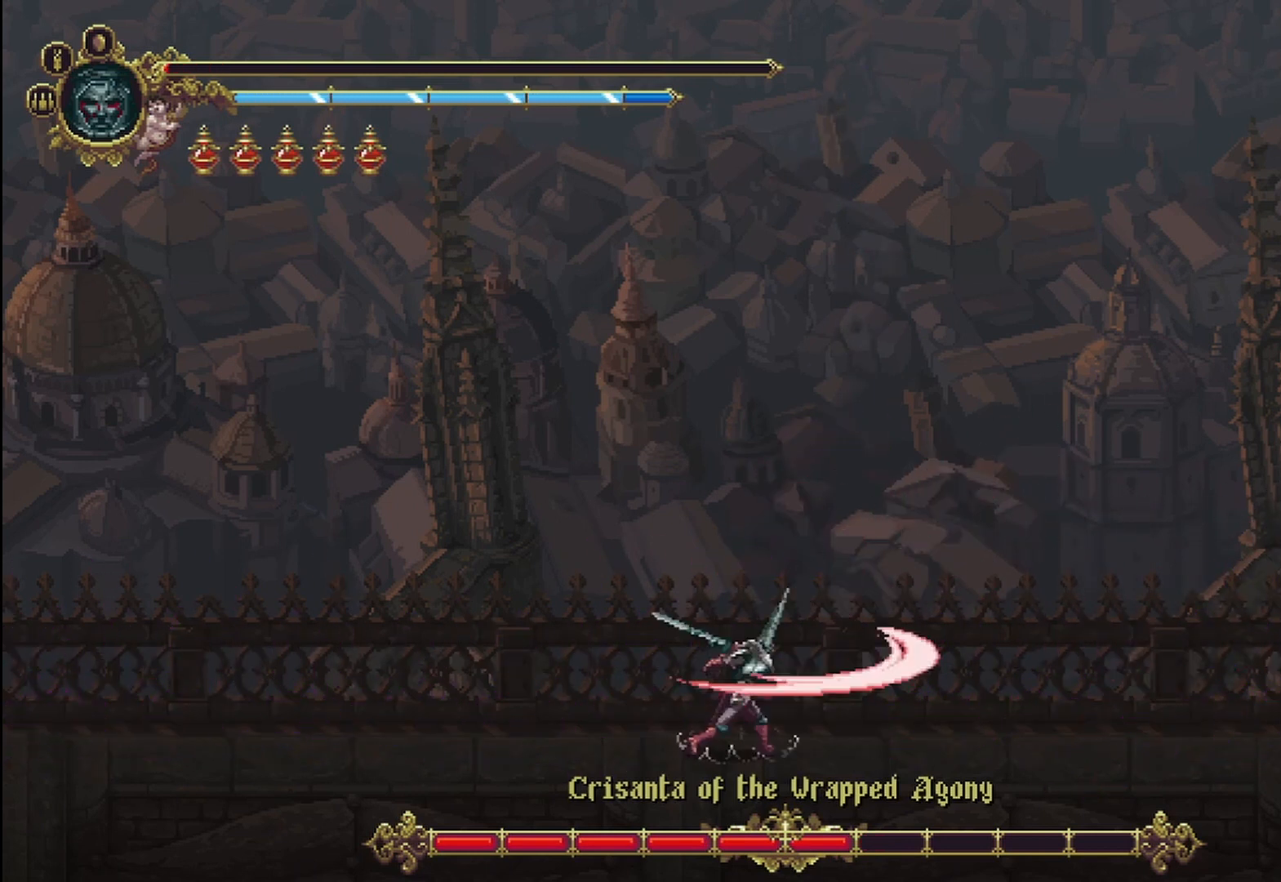
{"dt_ms": 500, "buttons": [], "left_stick": "right", "right_stick": "center", "events": []}
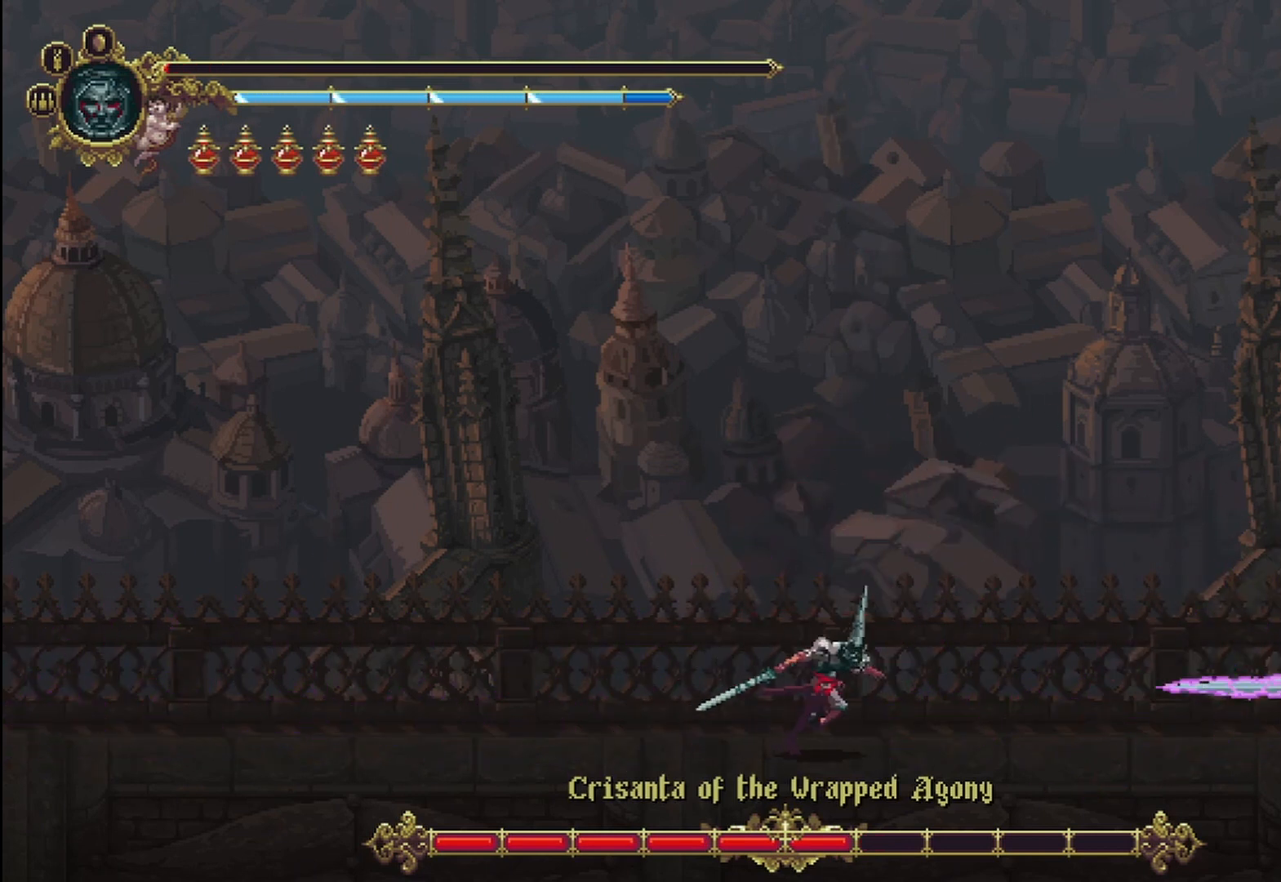
{"dt_ms": 1000, "buttons": [], "left_stick": "center", "right_stick": "center"}
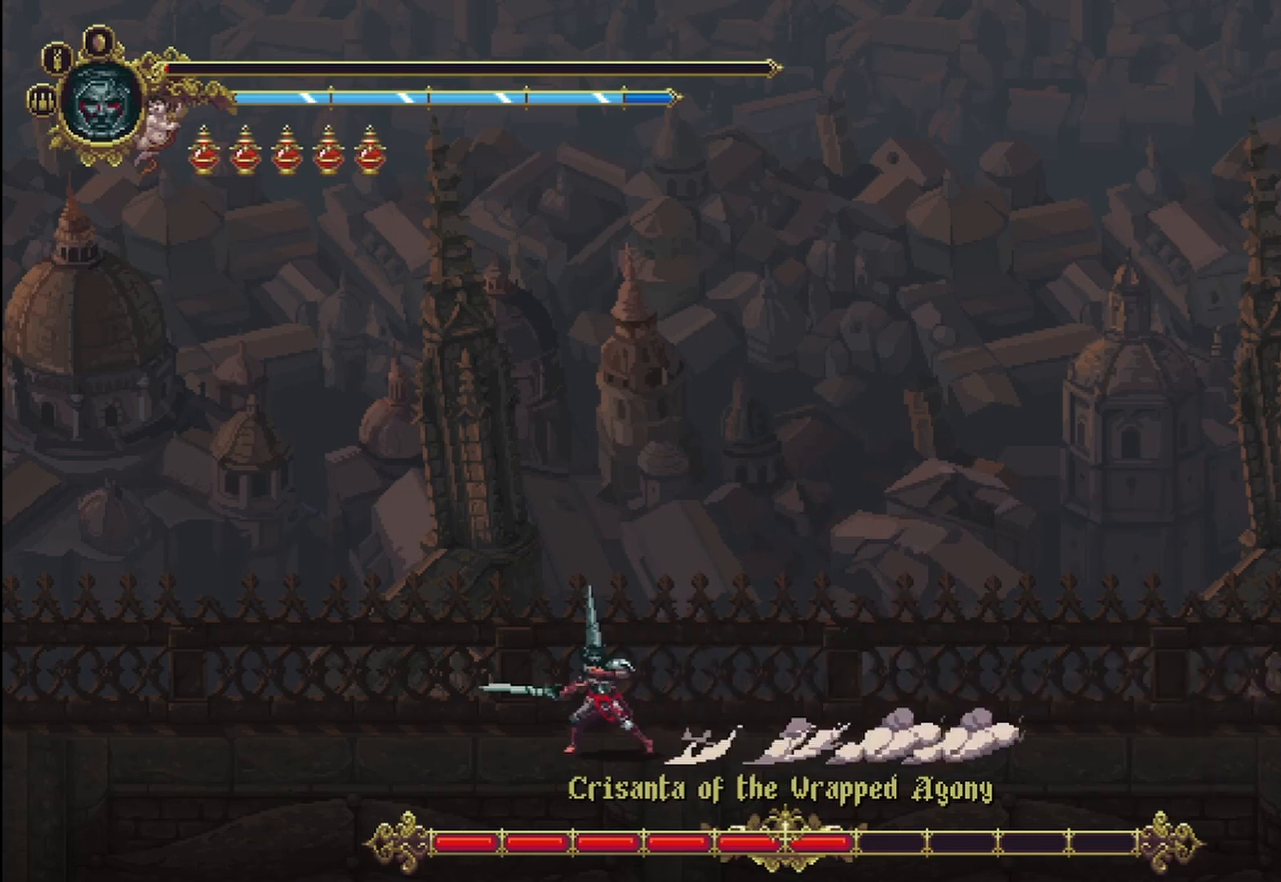
{"dt_ms": 500, "buttons": [], "left_stick": "center", "right_stick": "center", "events": []}
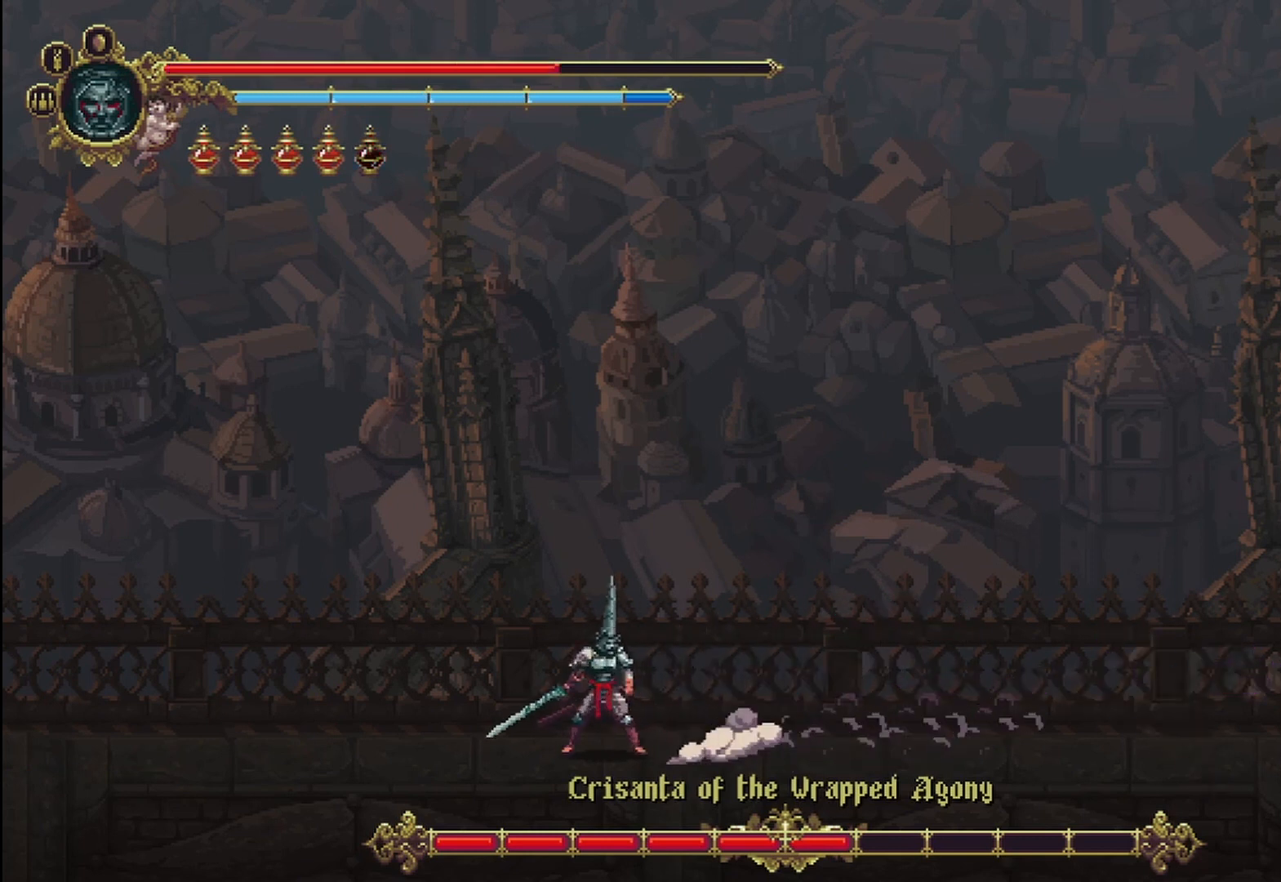
{"dt_ms": 500, "buttons": [], "left_stick": "center", "right_stick": "center", "events": []}
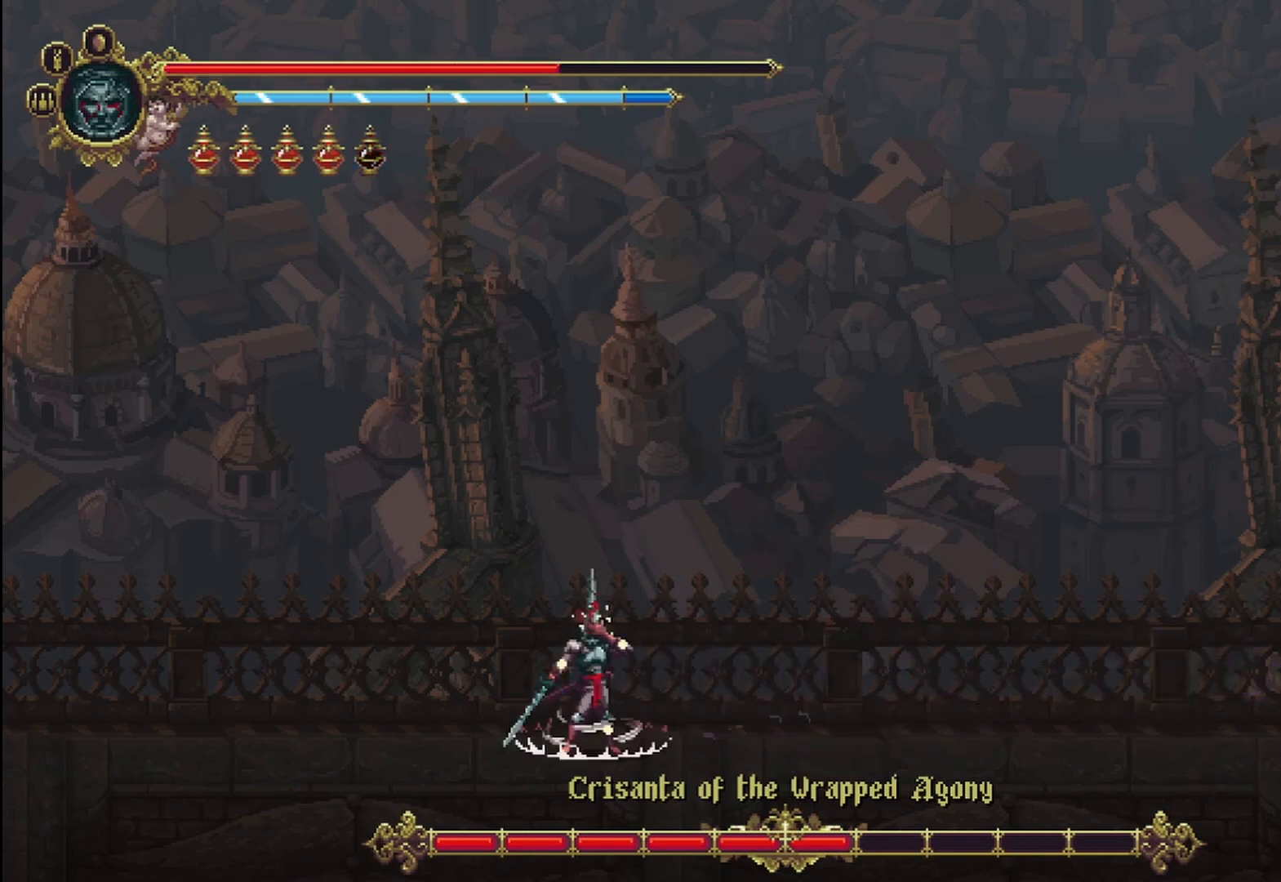
{"dt_ms": 500, "buttons": [], "left_stick": "right", "right_stick": "center", "events": [[125, "left_stick", "right"]]}
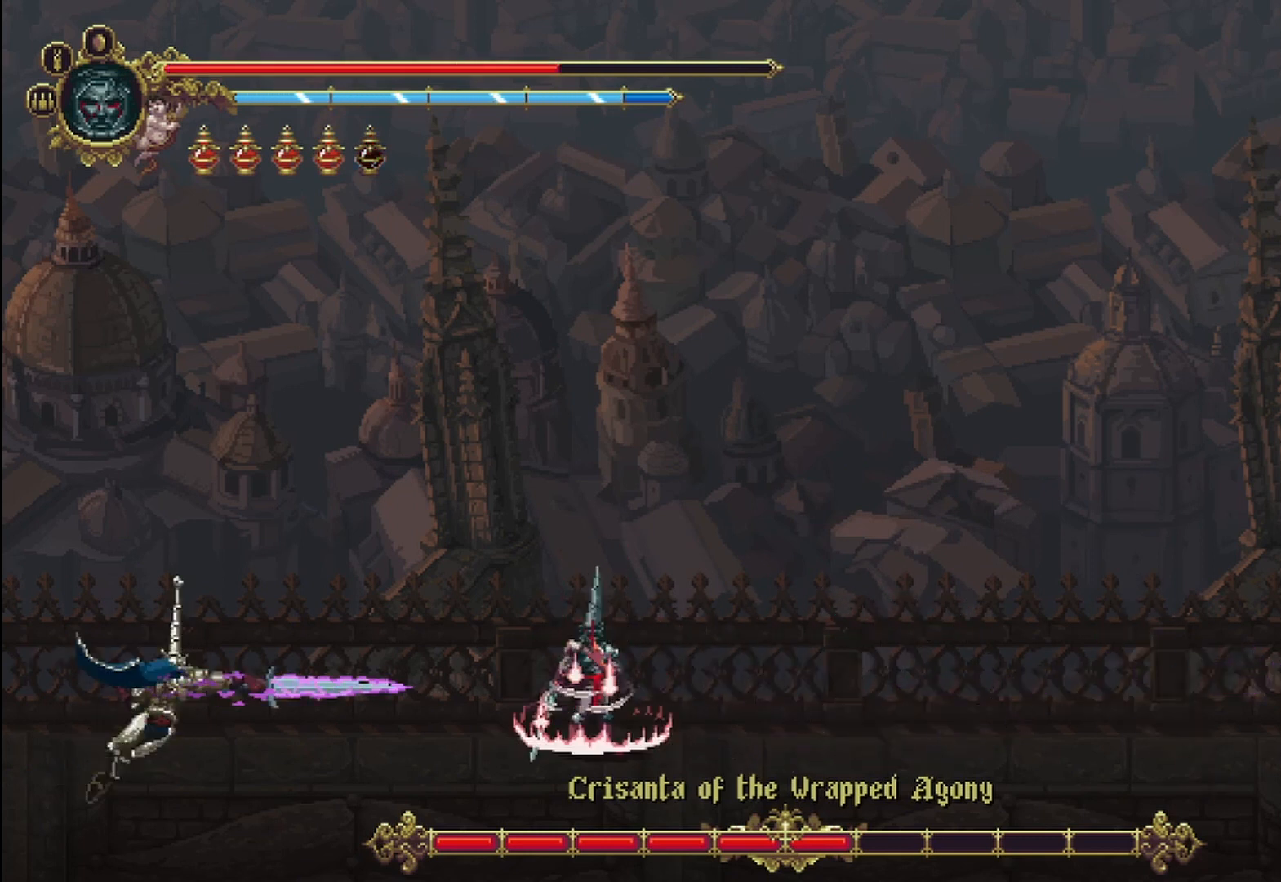
{"dt_ms": 500, "buttons": [], "left_stick": "left", "right_stick": "center", "events": [[167, "left_stick", "left"]]}
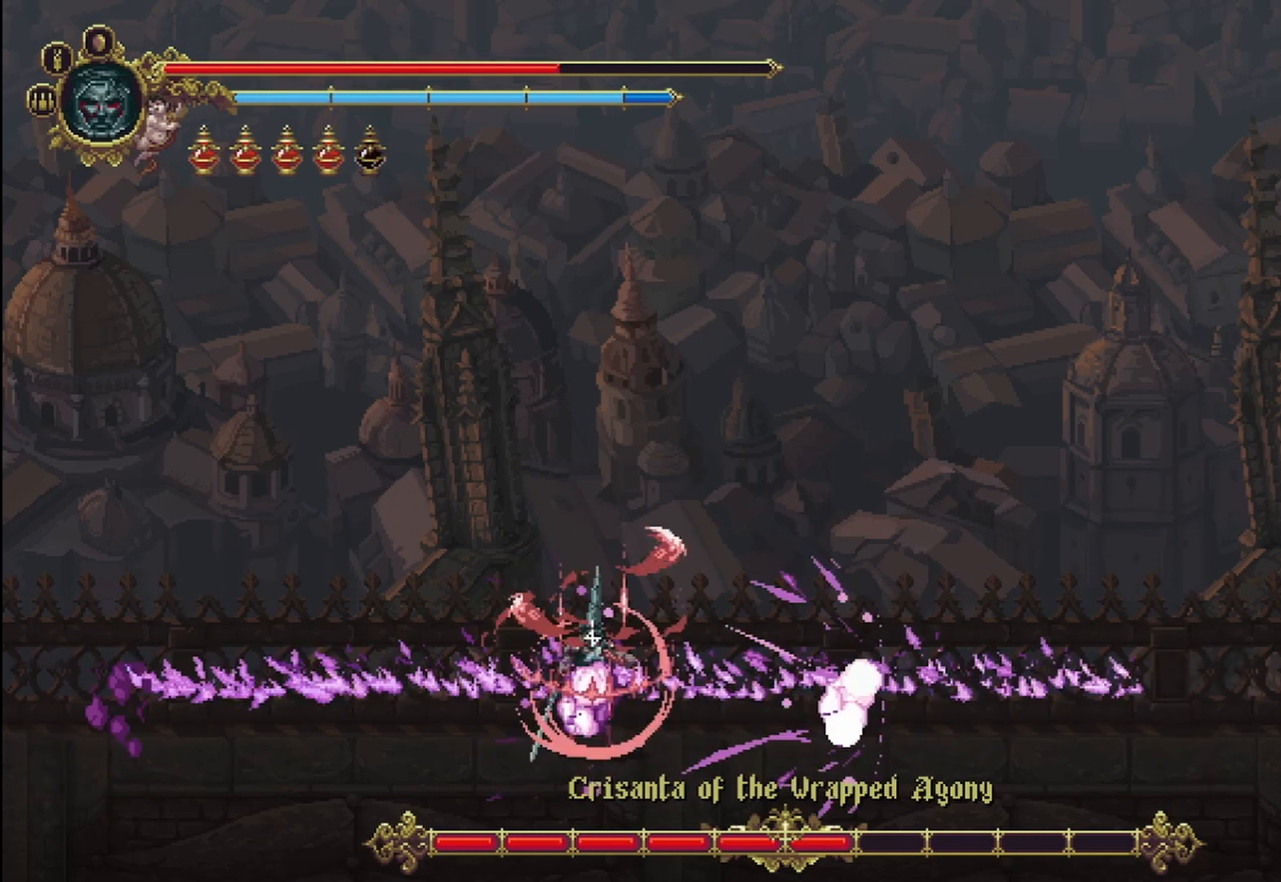
{"dt_ms": 500, "buttons": [], "left_stick": "right", "right_stick": "center", "events": [[208, "left_stick", "center"], [458, "left_stick", "right"]]}
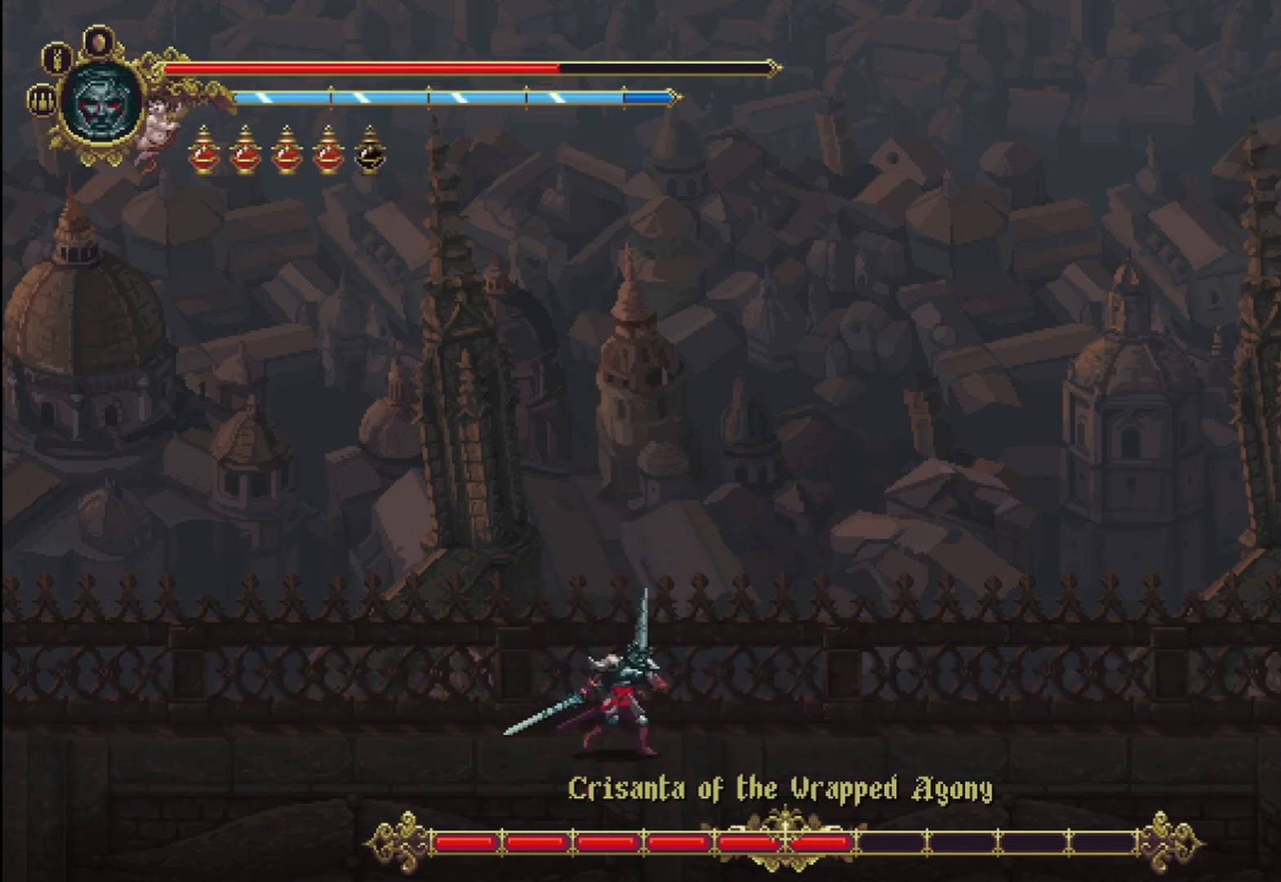
{"dt_ms": 500, "buttons": [], "left_stick": "right", "right_stick": "center", "events": []}
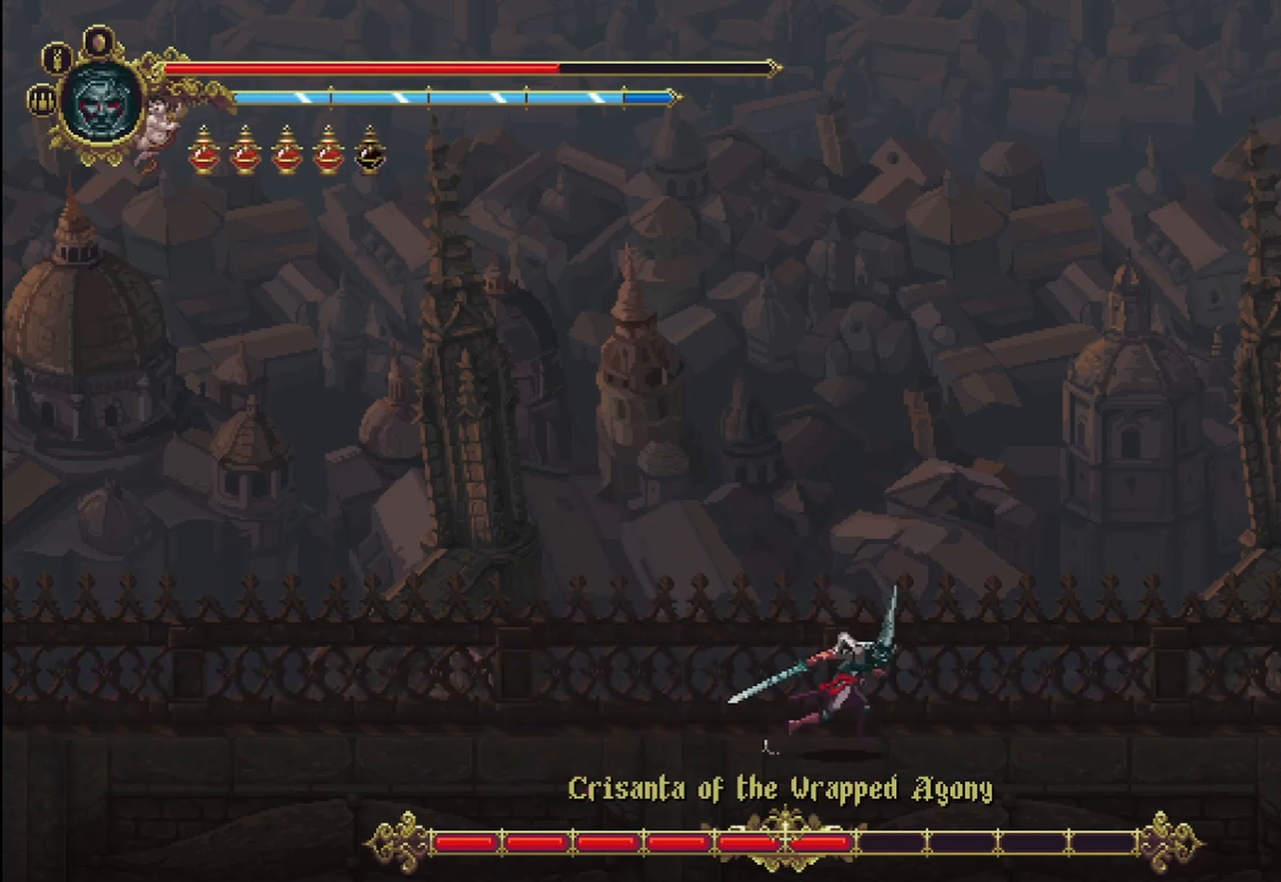
{"dt_ms": 500, "buttons": [], "left_stick": "left", "right_stick": "center", "events": [[125, "left_stick", "left"]]}
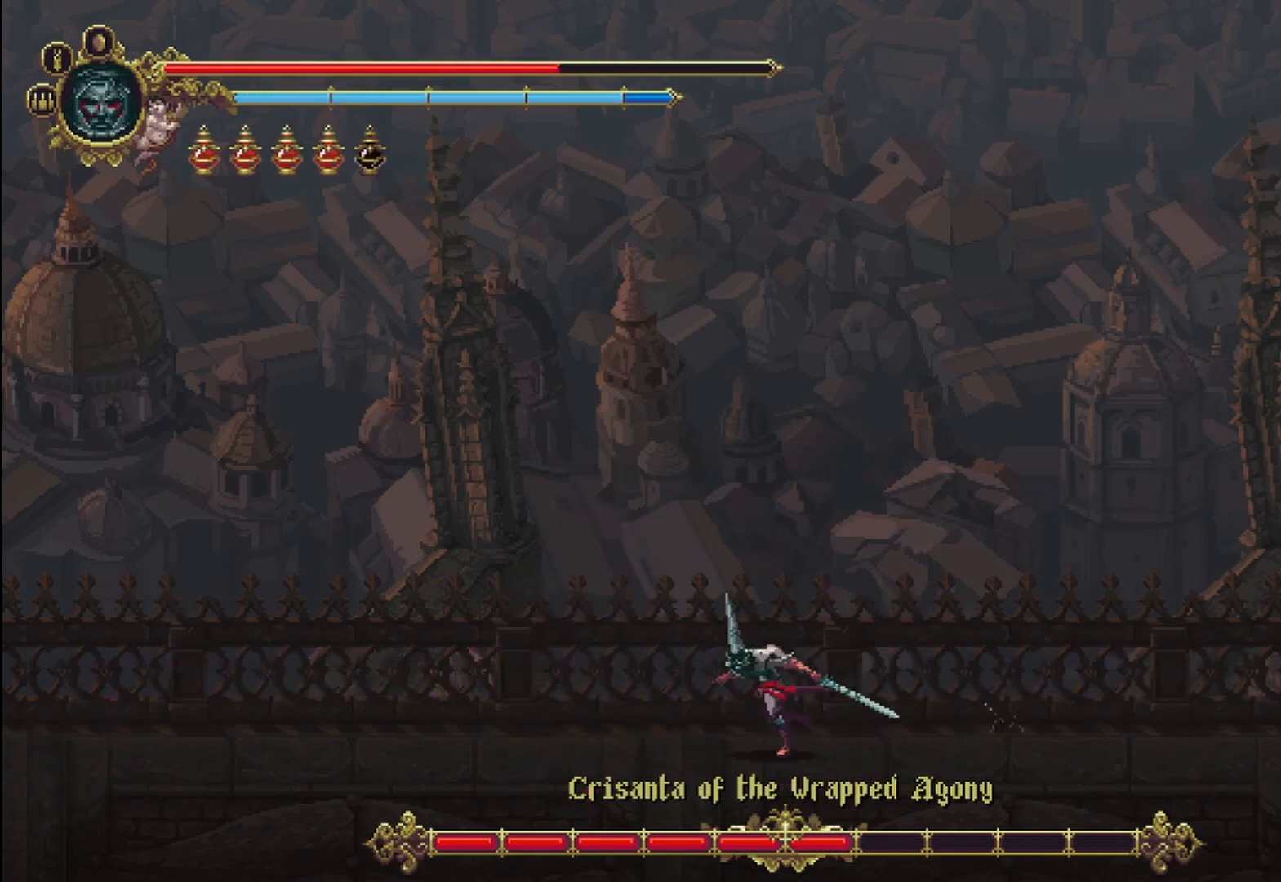
{"dt_ms": 1000, "buttons": [], "left_stick": "right", "right_stick": "center"}
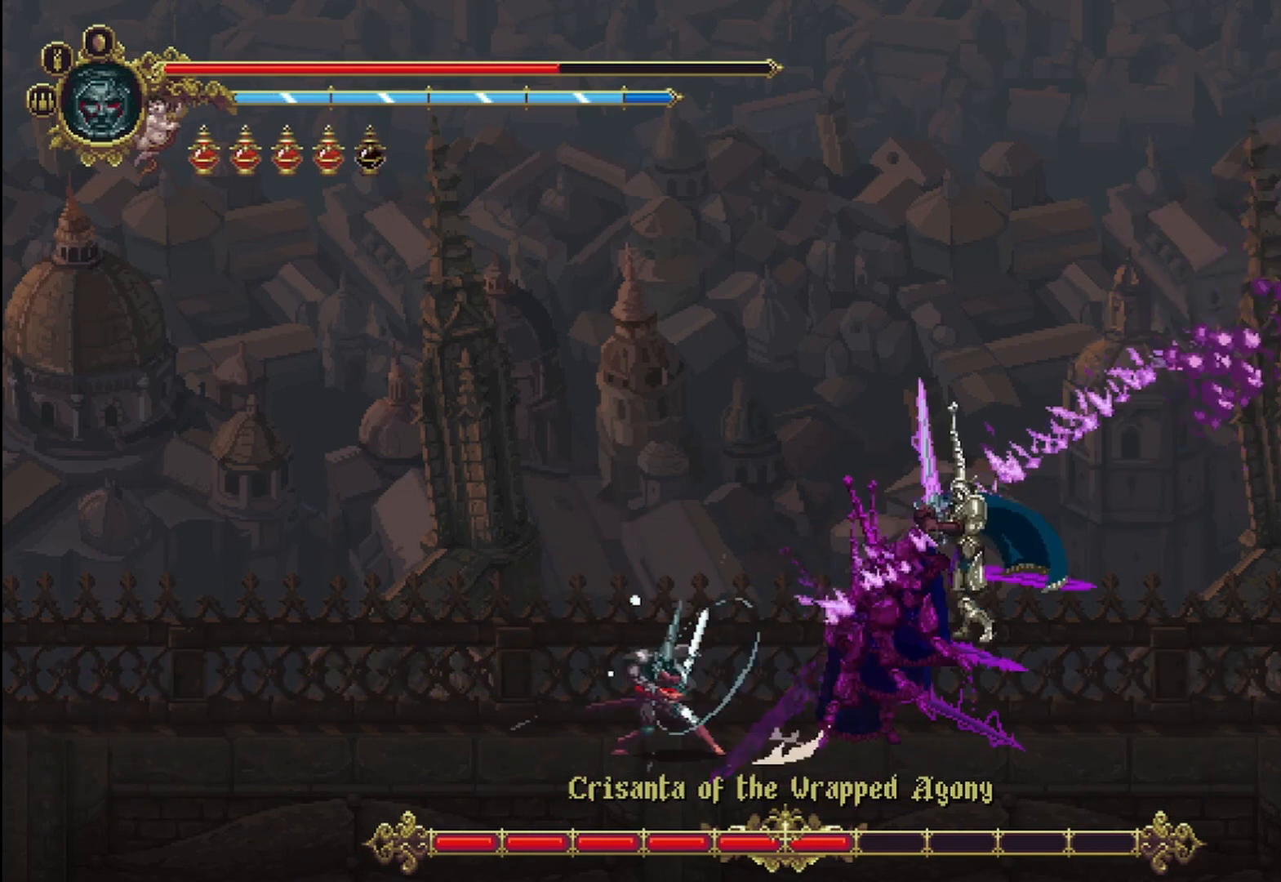
{"dt_ms": 500, "buttons": ["R2"], "left_stick": "right", "right_stick": "center", "events": [[42, "R2", "down"], [125, "R2", "up"], [208, "R2", "down"], [292, "R2", "up"], [375, "R2", "down"], [458, "R2", "up"], [500, "R2", "down"]]}
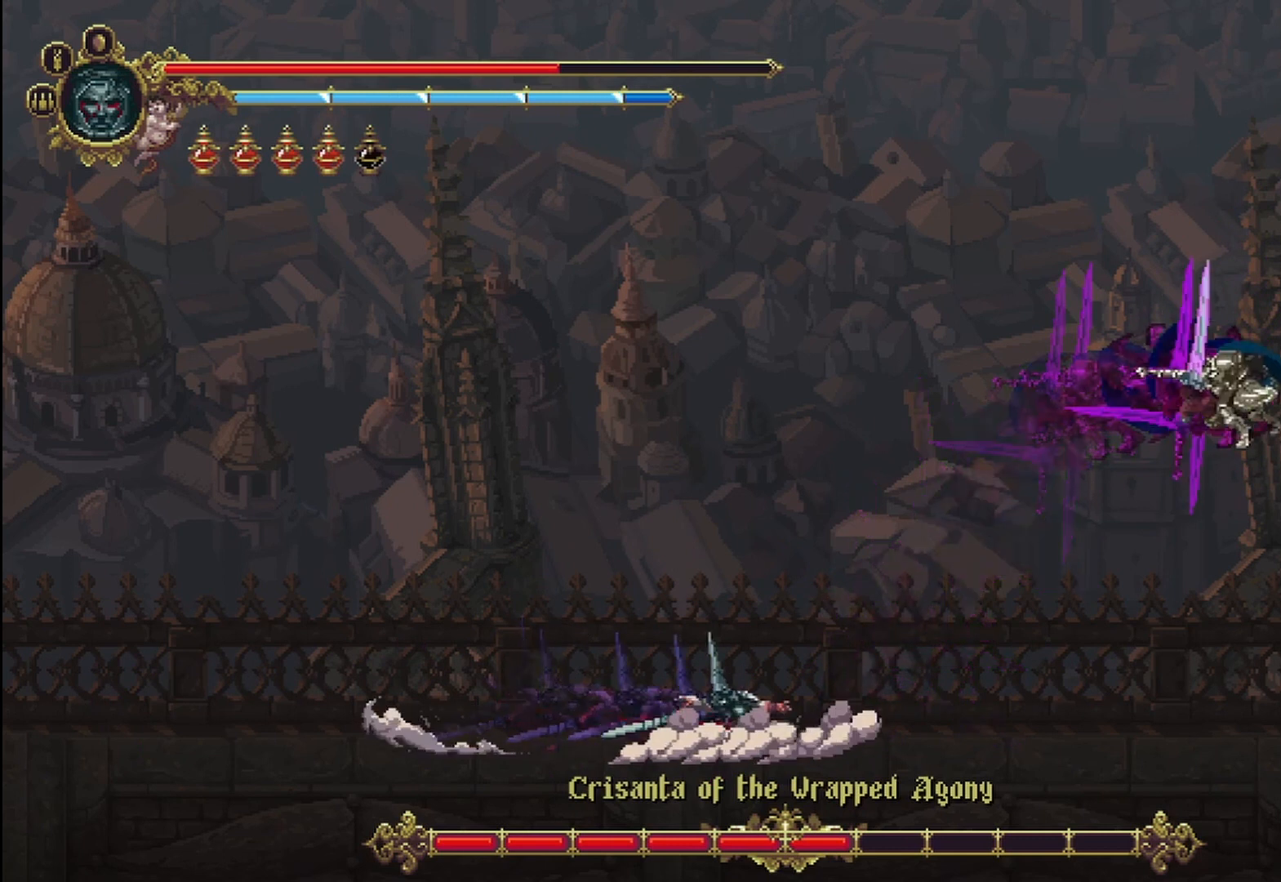
{"dt_ms": 500, "buttons": [], "left_stick": "right", "right_stick": "center", "events": [[125, "R2", "up"], [292, "A", "down"], [458, "A", "up"]]}
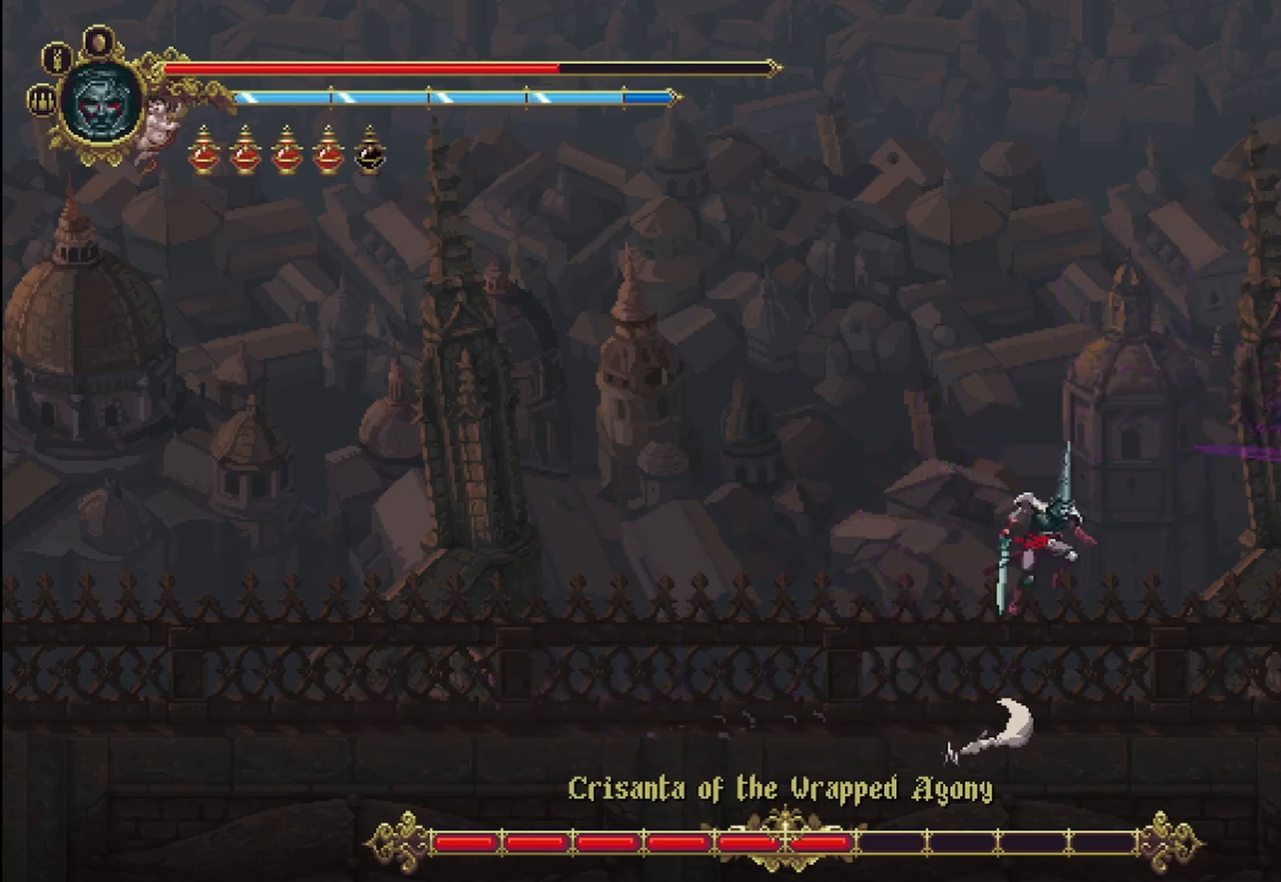
{"dt_ms": 500, "buttons": [], "left_stick": "right", "right_stick": "center", "events": [[292, "X", "down"], [333, "X", "up"], [417, "X", "down"], [500, "X", "up"]]}
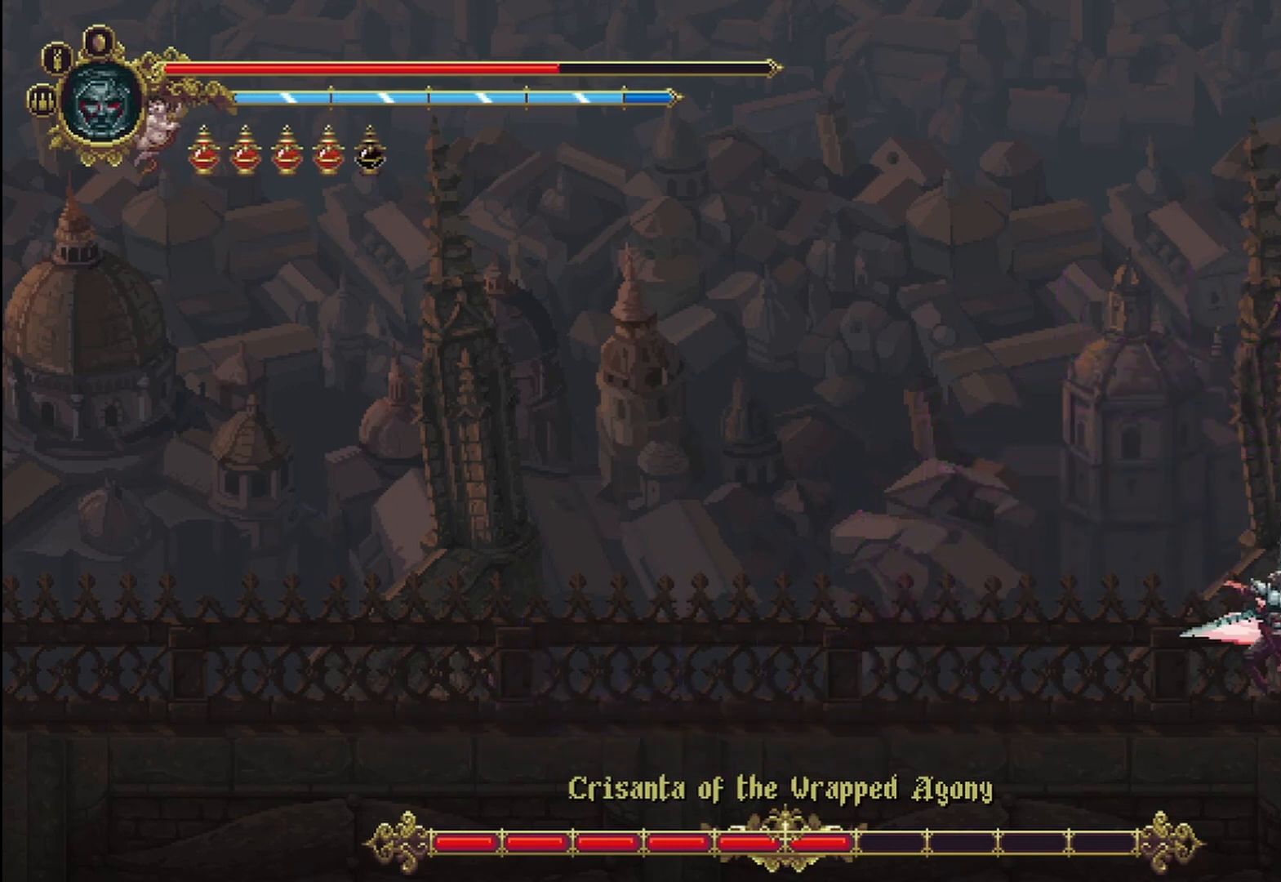
{"dt_ms": 500, "buttons": ["R1"], "left_stick": "center", "right_stick": "center"}
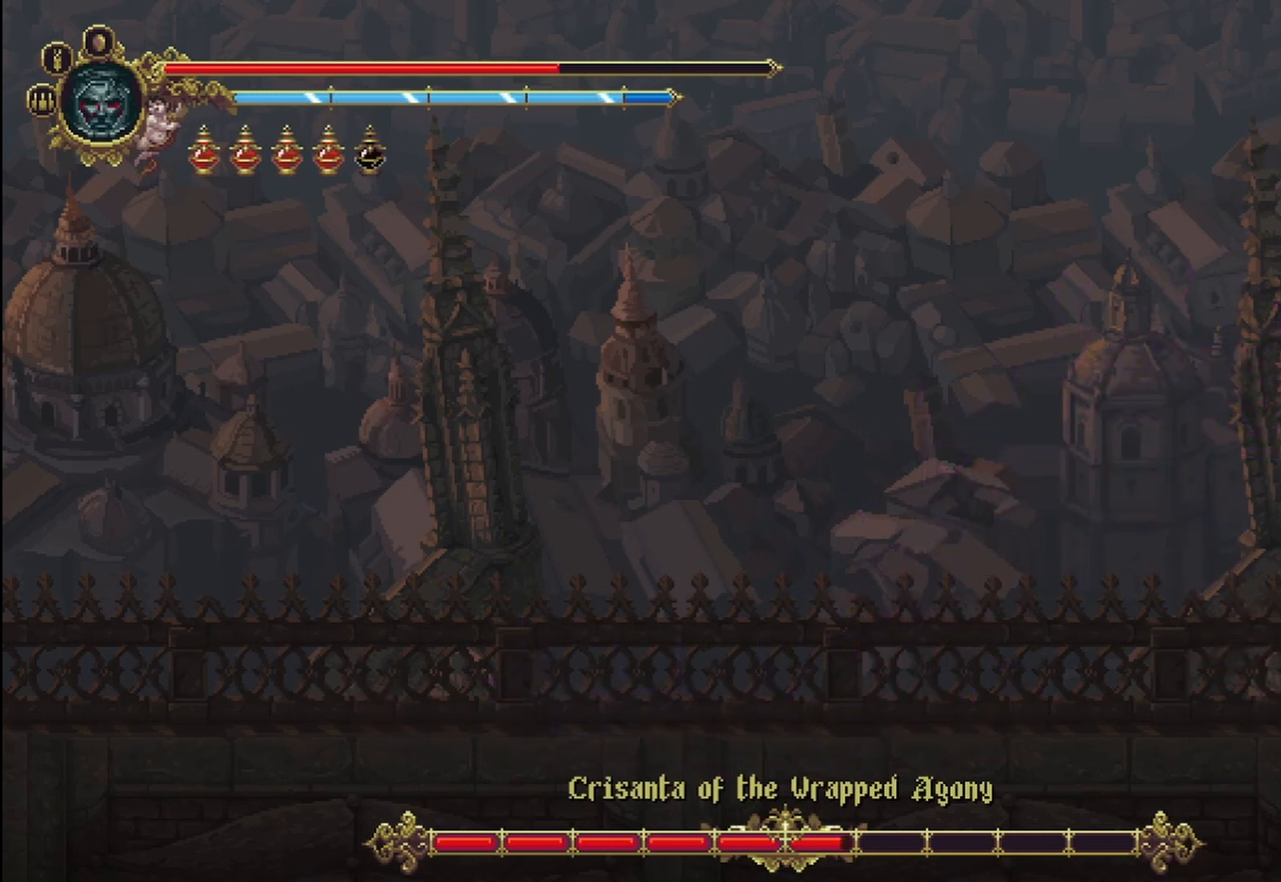
{"dt_ms": 500, "buttons": ["R1"], "left_stick": "center", "right_stick": "center", "events": [[125, "R1", "up"], [208, "R1", "down"]]}
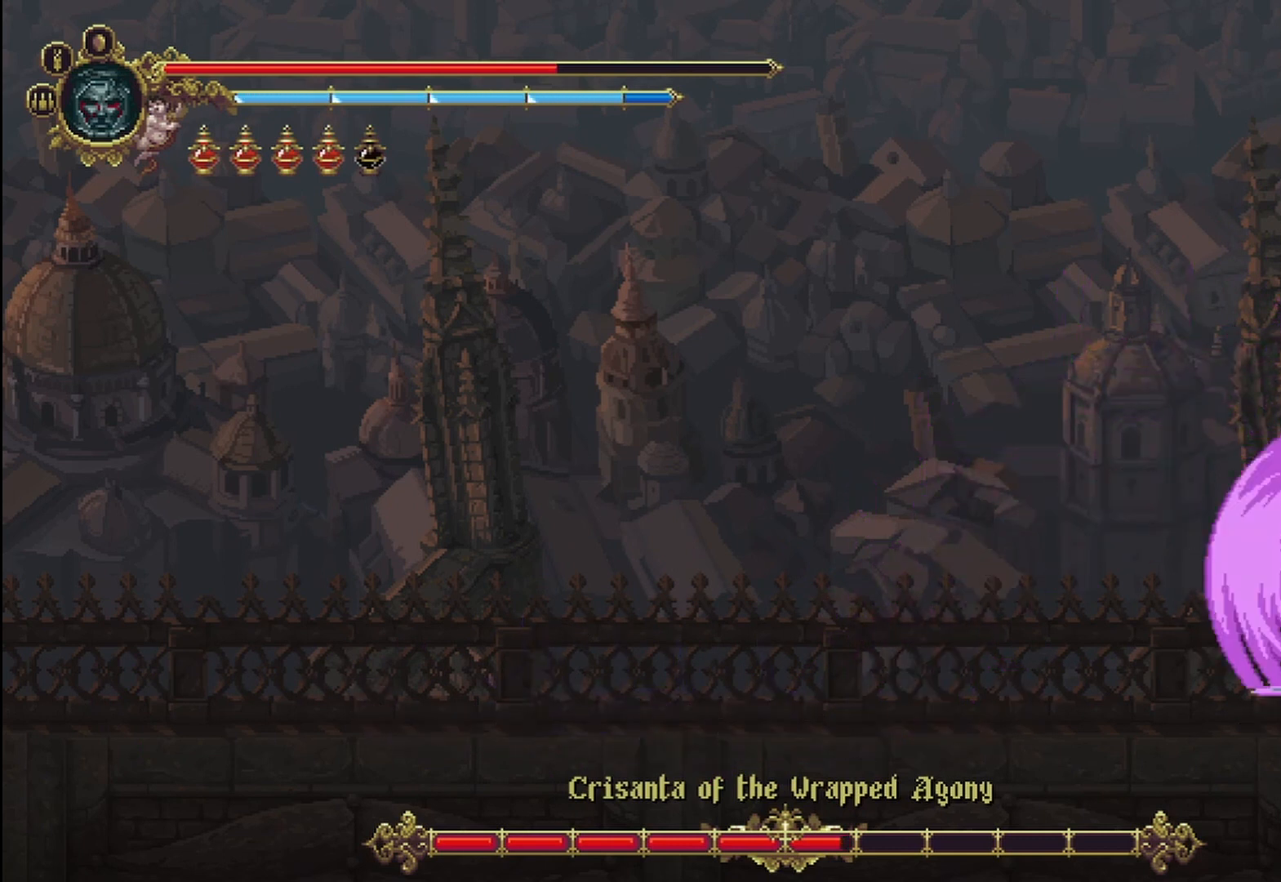
{"dt_ms": 500, "buttons": [], "left_stick": "center", "right_stick": "center"}
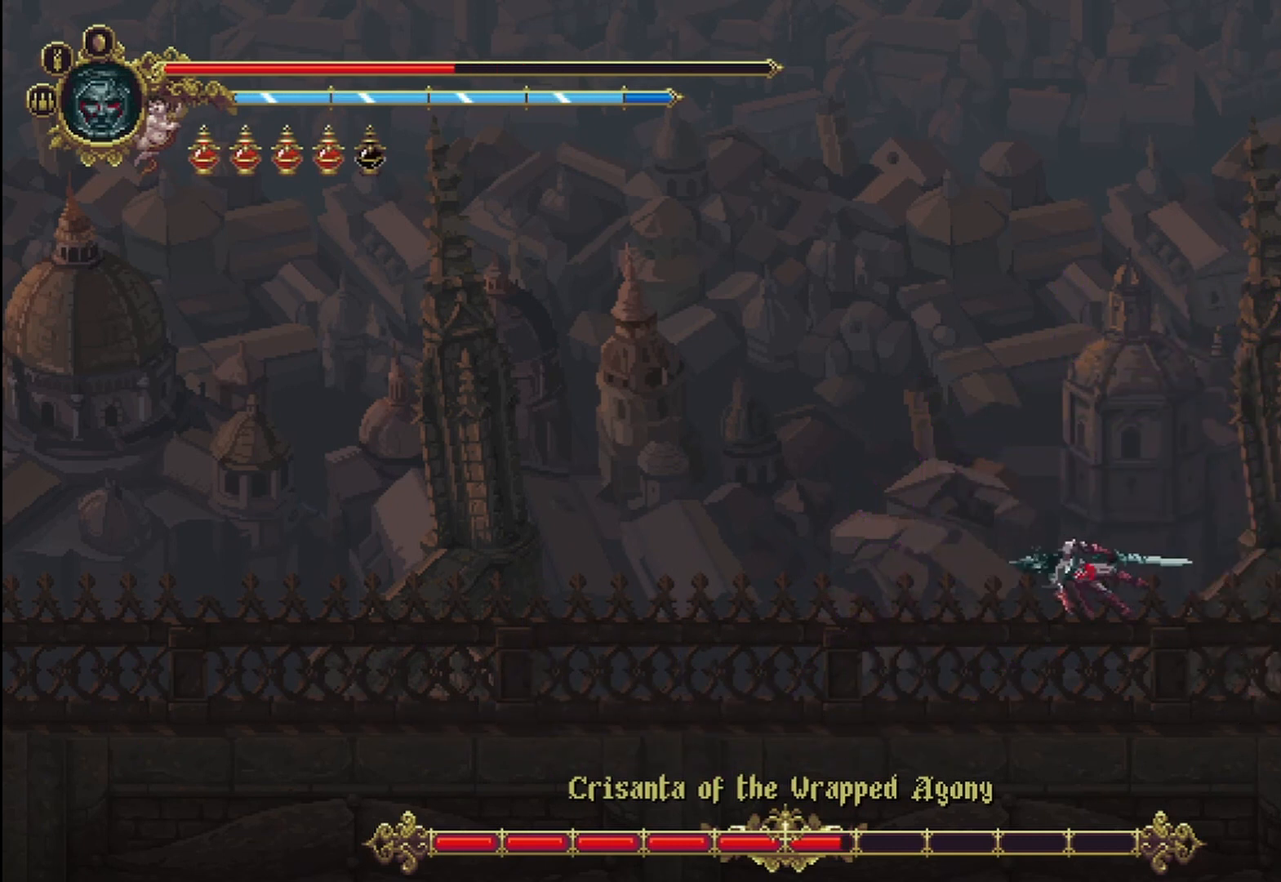
{"dt_ms": 500, "buttons": [], "left_stick": "right", "right_stick": "center", "events": [[125, "left_stick", "right"]]}
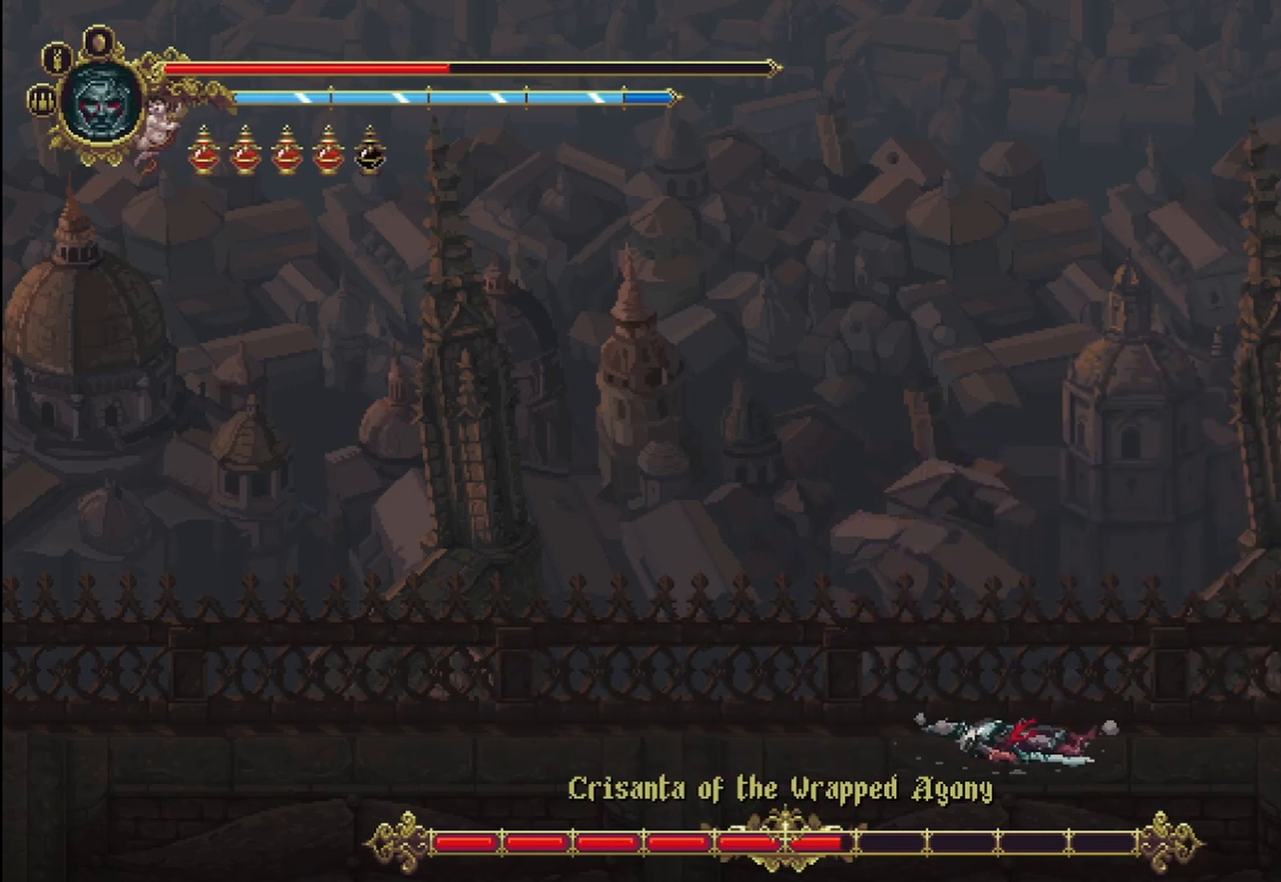
{"dt_ms": 500, "buttons": [], "left_stick": "right", "right_stick": "center", "events": []}
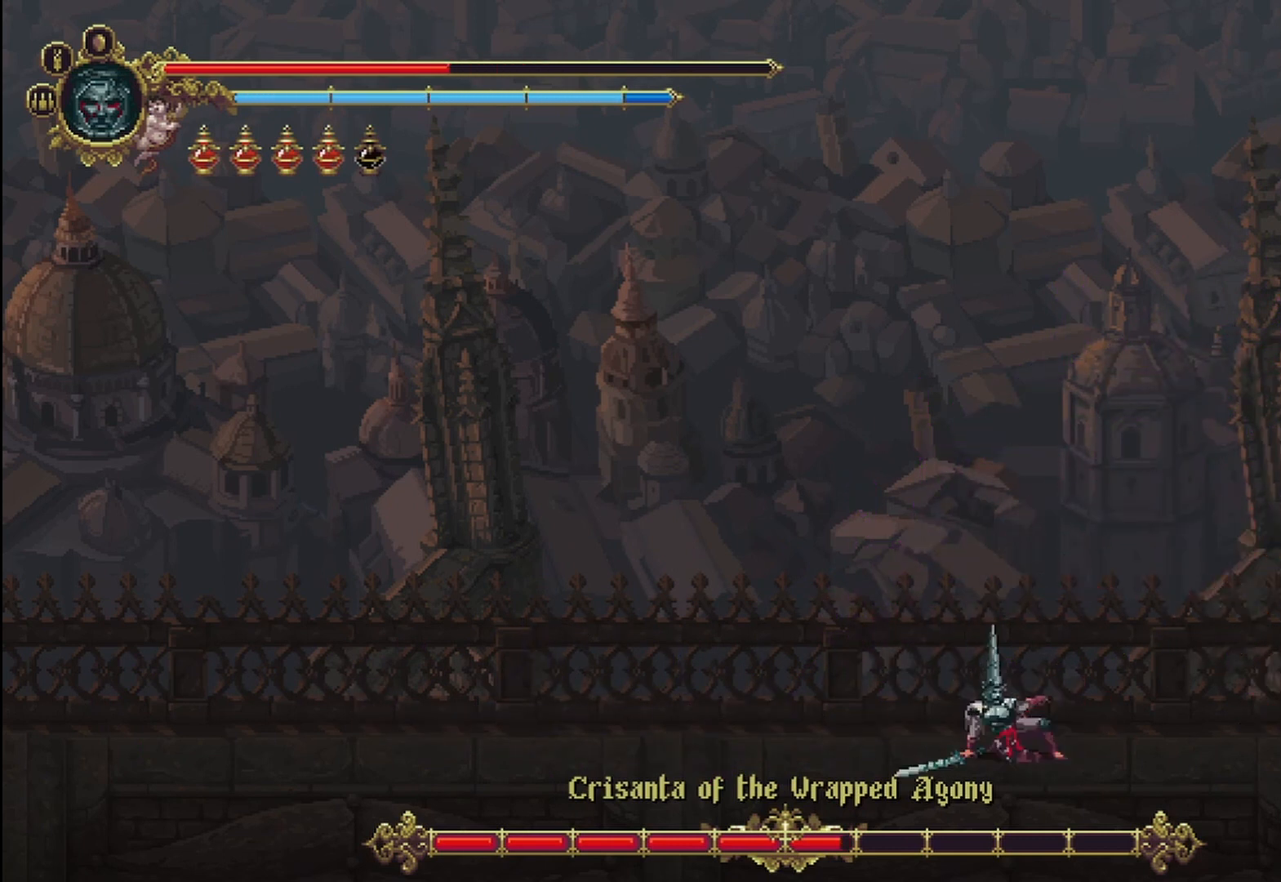
{"dt_ms": 500, "buttons": [], "left_stick": "right", "right_stick": "center", "events": [[250, "left_stick", "center"], [417, "left_stick", "right"]]}
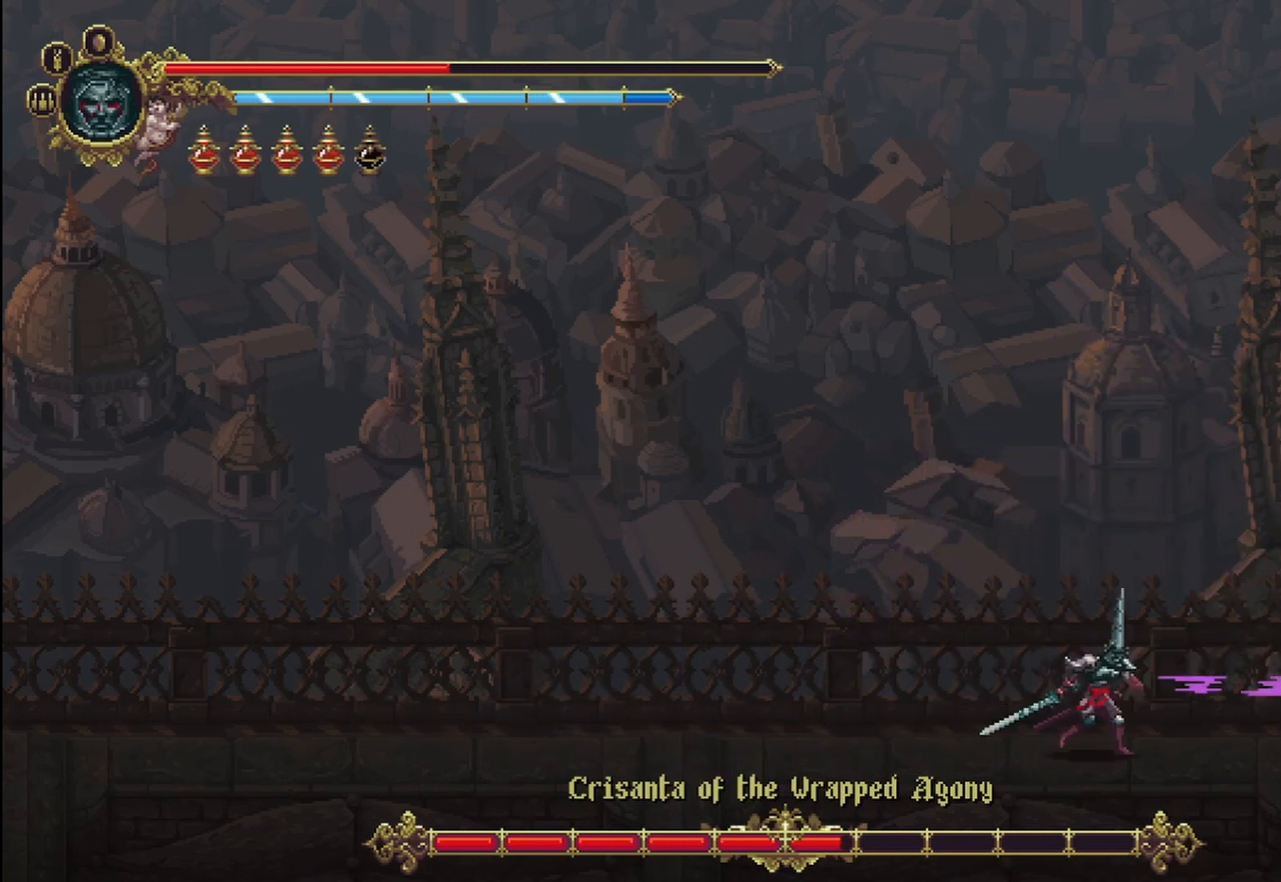
{"dt_ms": 500, "buttons": ["Y"], "left_stick": "right", "right_stick": "center", "events": [[83, "left_stick", "left"], [417, "Y", "down"], [500, "left_stick", "right"]]}
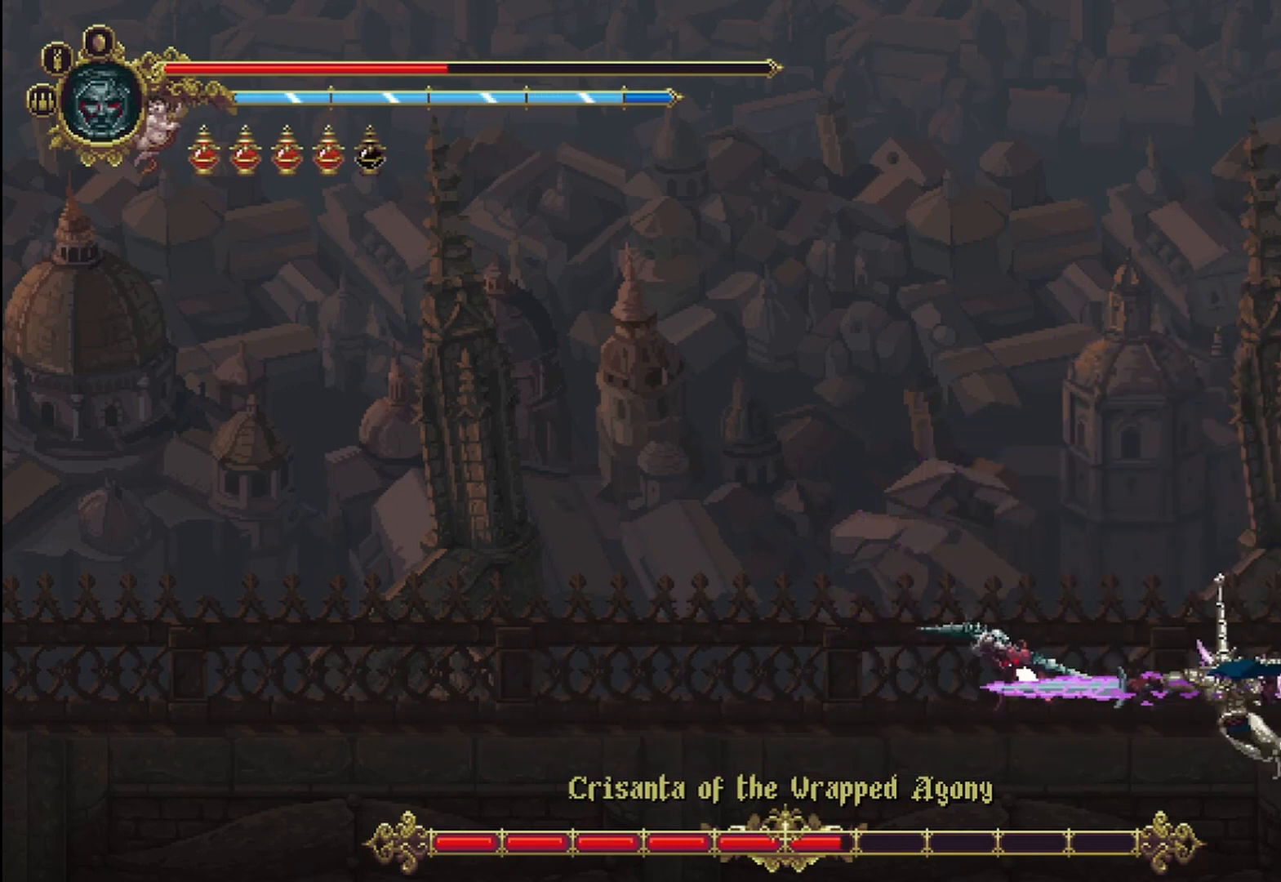
{"dt_ms": 500, "buttons": [], "left_stick": "right", "right_stick": "center", "events": [[42, "Y", "up"], [167, "R1", "down"], [375, "R1", "up"]]}
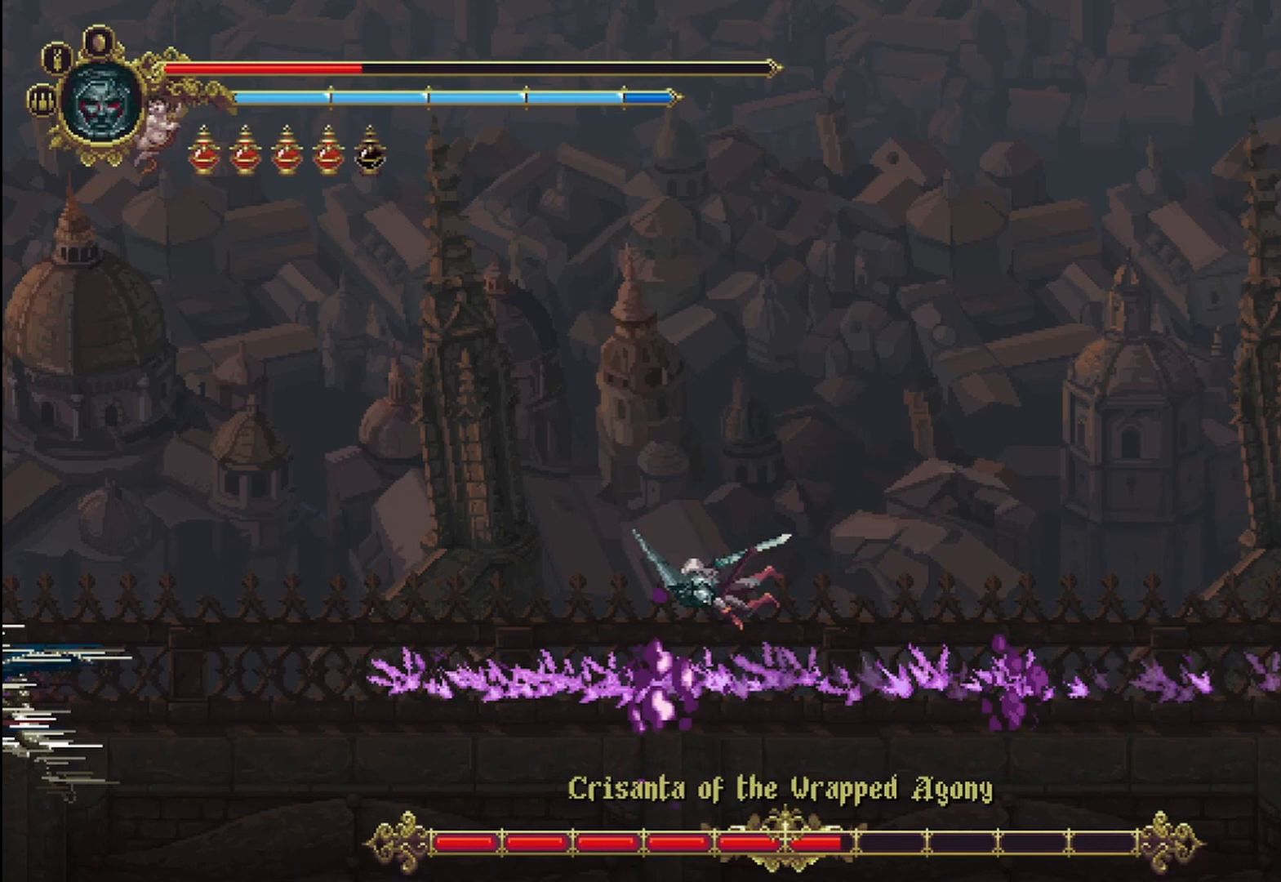
{"dt_ms": 500, "buttons": [], "left_stick": "right", "right_stick": "center", "events": [[42, "left_stick", "center"], [292, "left_stick", "right"]]}
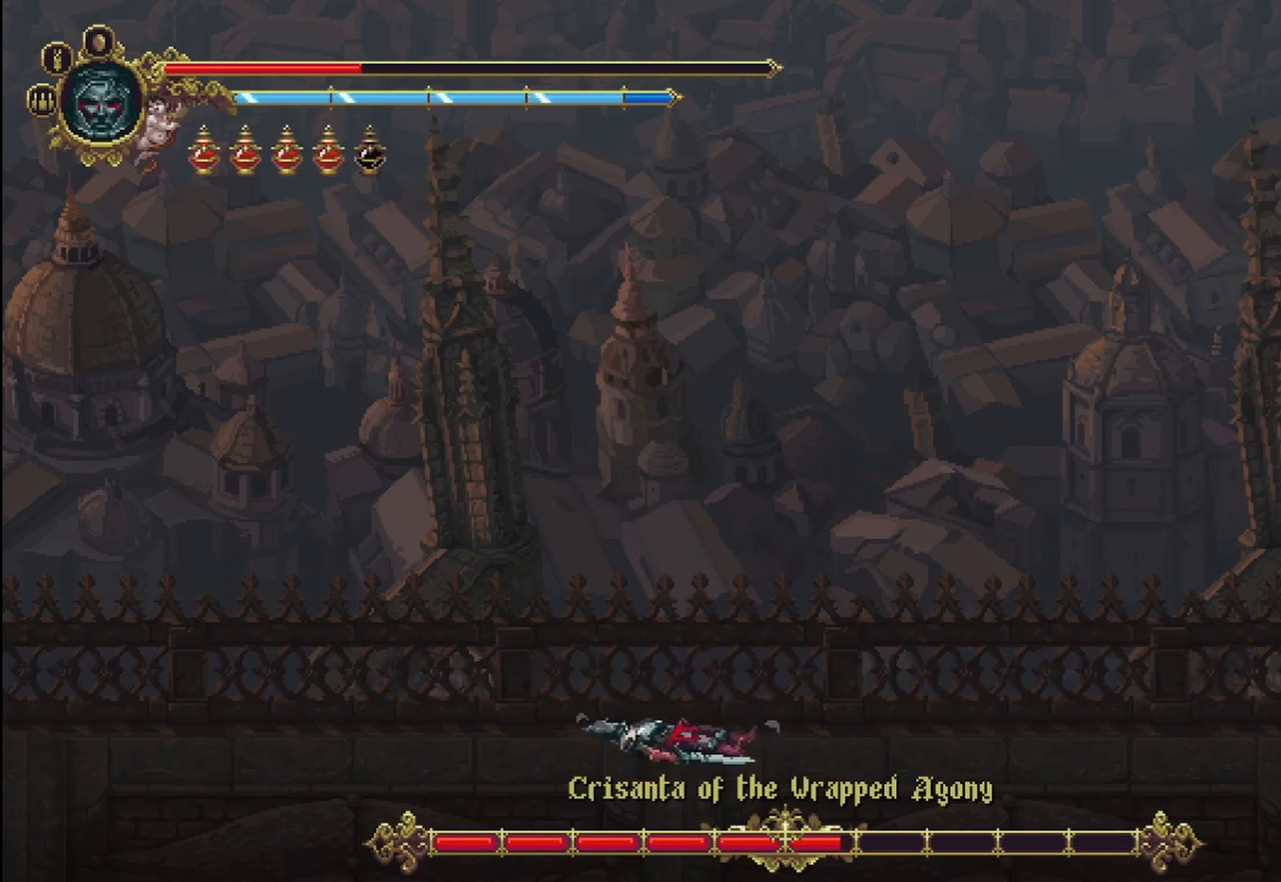
{"dt_ms": 500, "buttons": [], "left_stick": "right", "right_stick": "center", "events": [[167, "left_stick", "center"], [500, "left_stick", "right"]]}
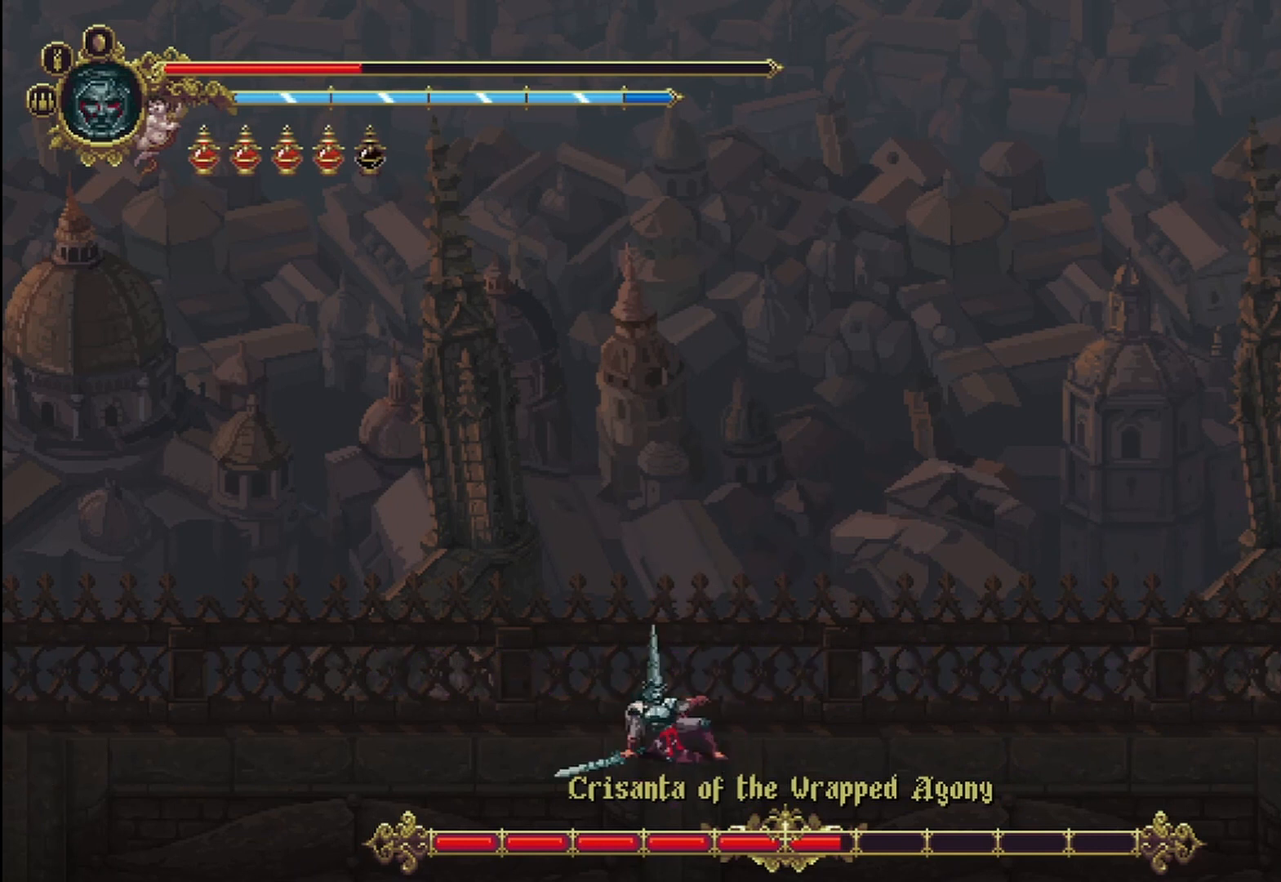
{"dt_ms": 500, "buttons": [], "left_stick": "right", "right_stick": "center", "events": []}
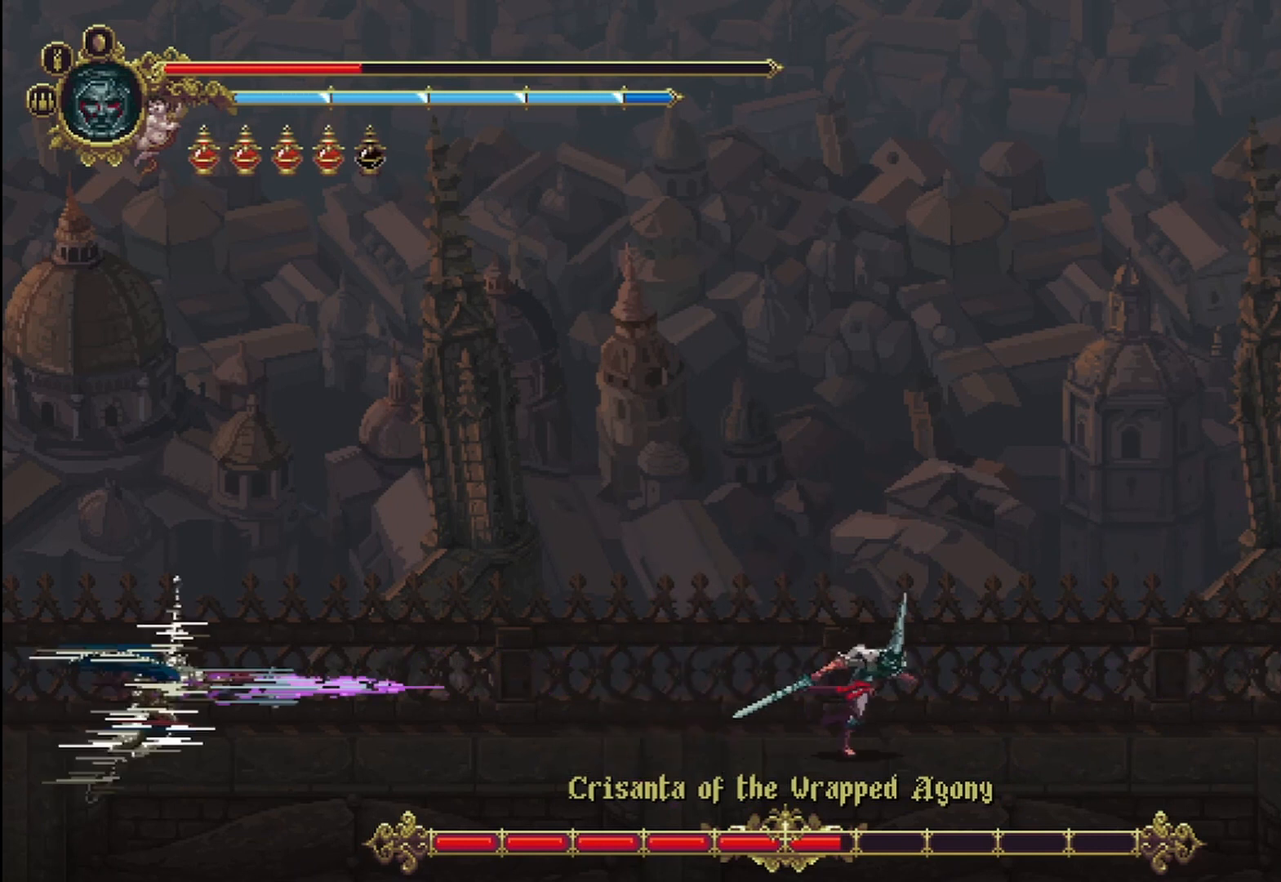
{"dt_ms": 500, "buttons": [], "left_stick": "left", "right_stick": "center", "events": [[208, "left_stick", "left"]]}
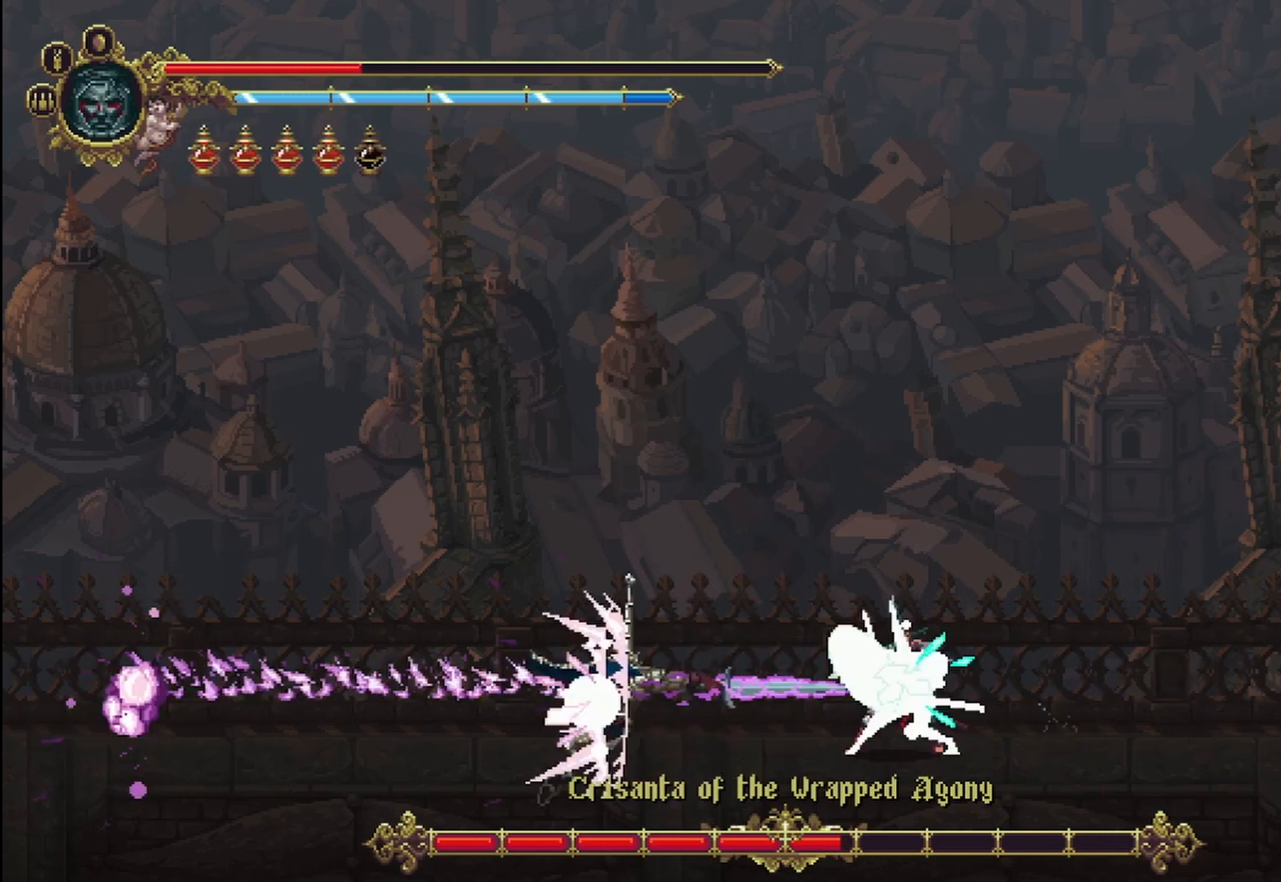
{"dt_ms": 500, "buttons": [], "left_stick": "left", "right_stick": "center", "events": []}
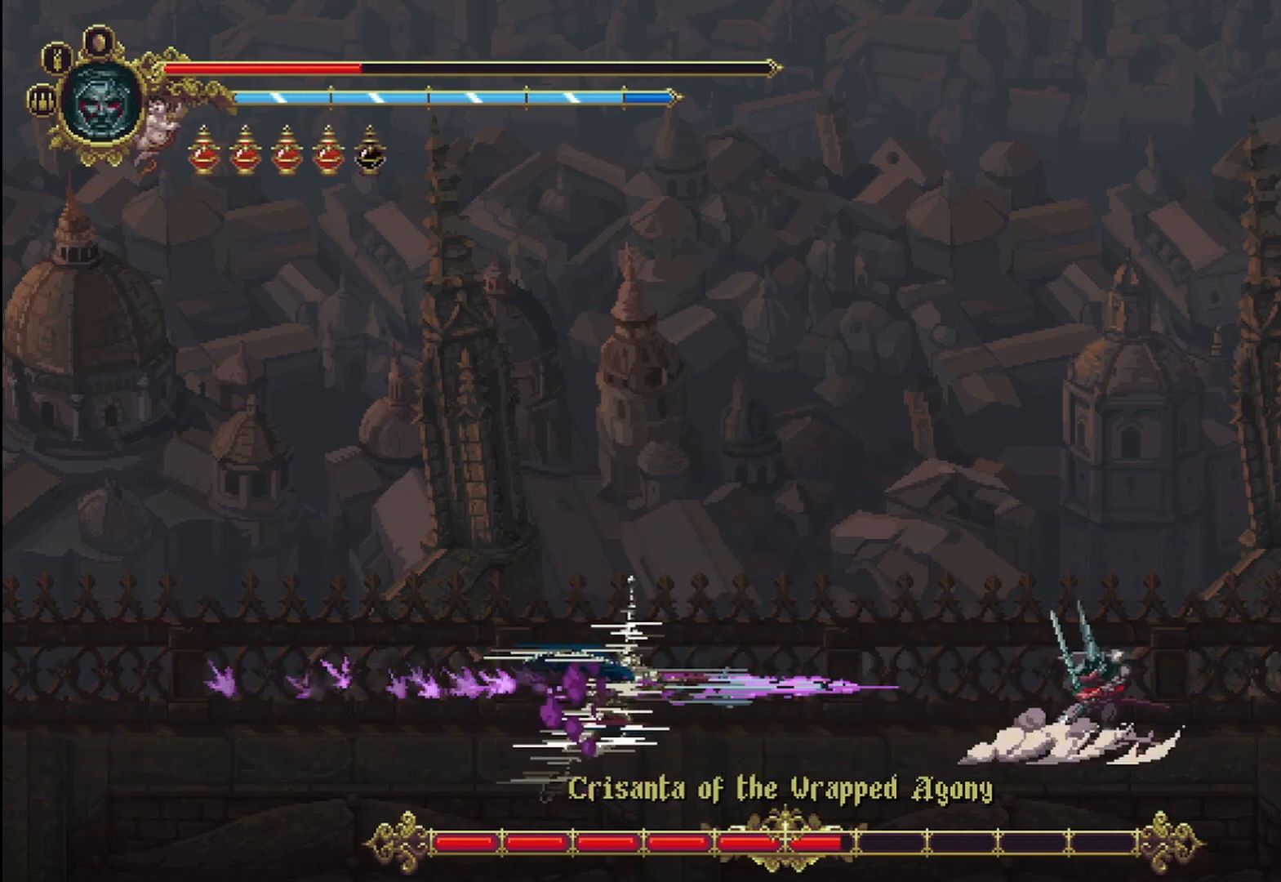
{"dt_ms": 500, "buttons": [], "left_stick": "left", "right_stick": "center", "events": []}
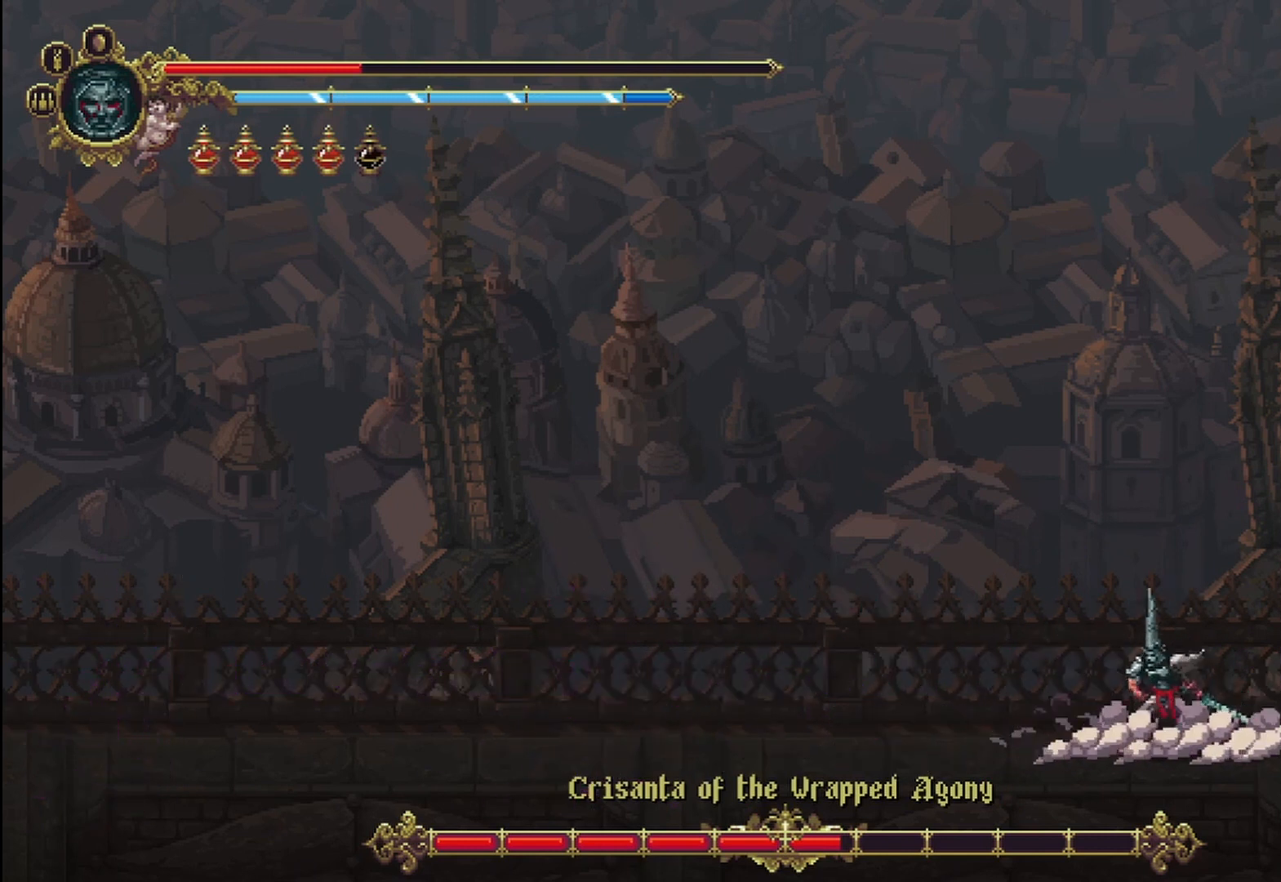
{"dt_ms": 500, "buttons": [], "left_stick": "left", "right_stick": "center", "events": []}
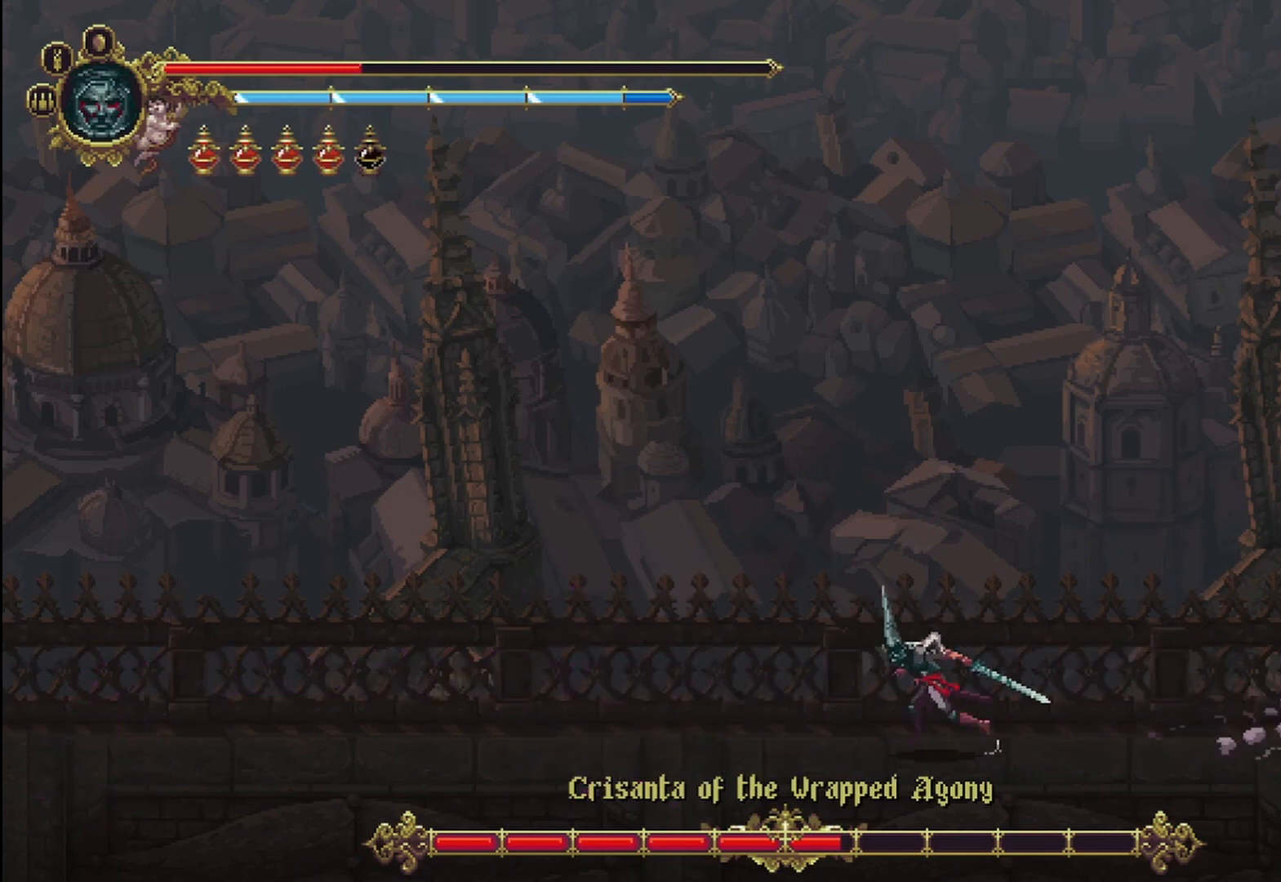
{"dt_ms": 500, "buttons": [], "left_stick": "up-right", "right_stick": "center", "events": [[250, "left_stick", "up-right"]]}
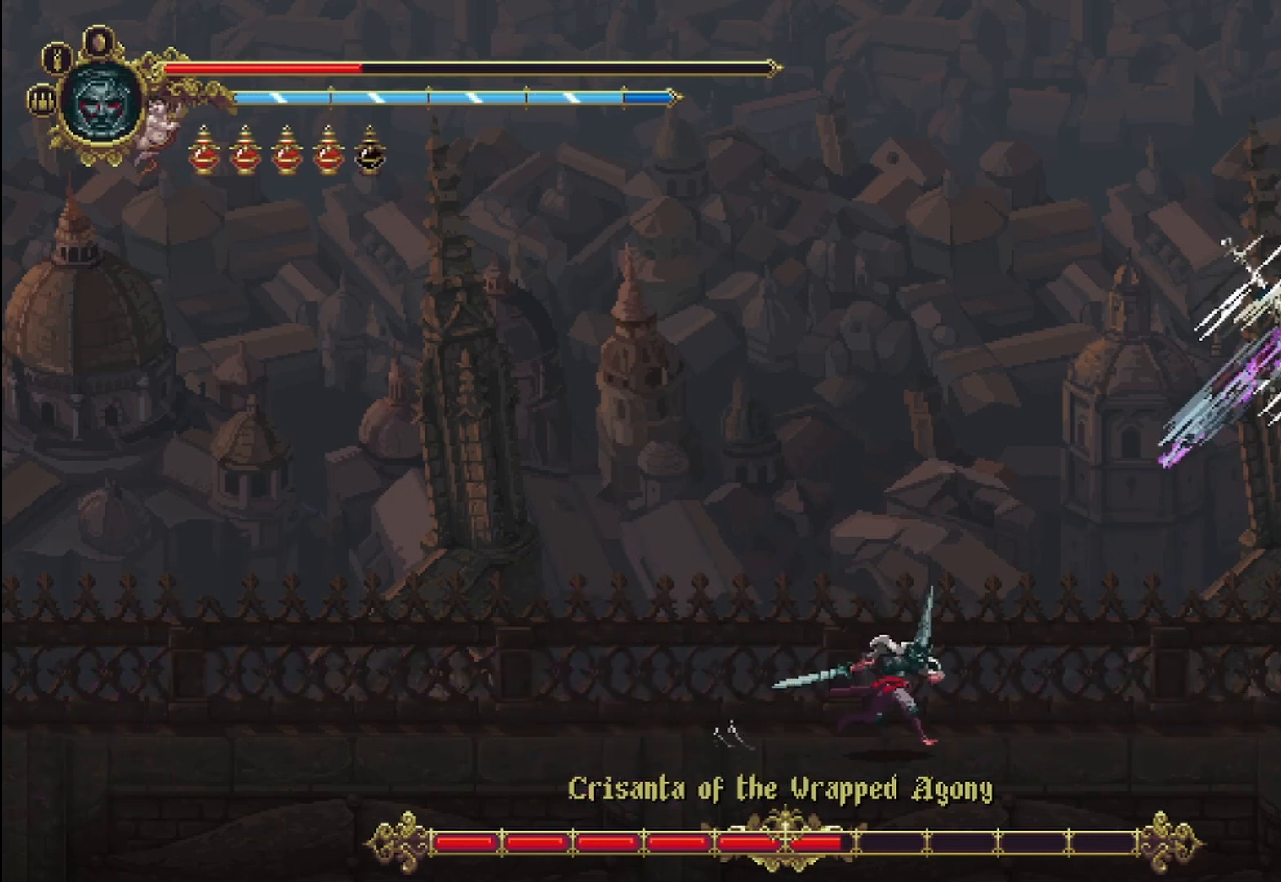
{"dt_ms": 1000, "buttons": ["R2"], "left_stick": "right", "right_stick": "center"}